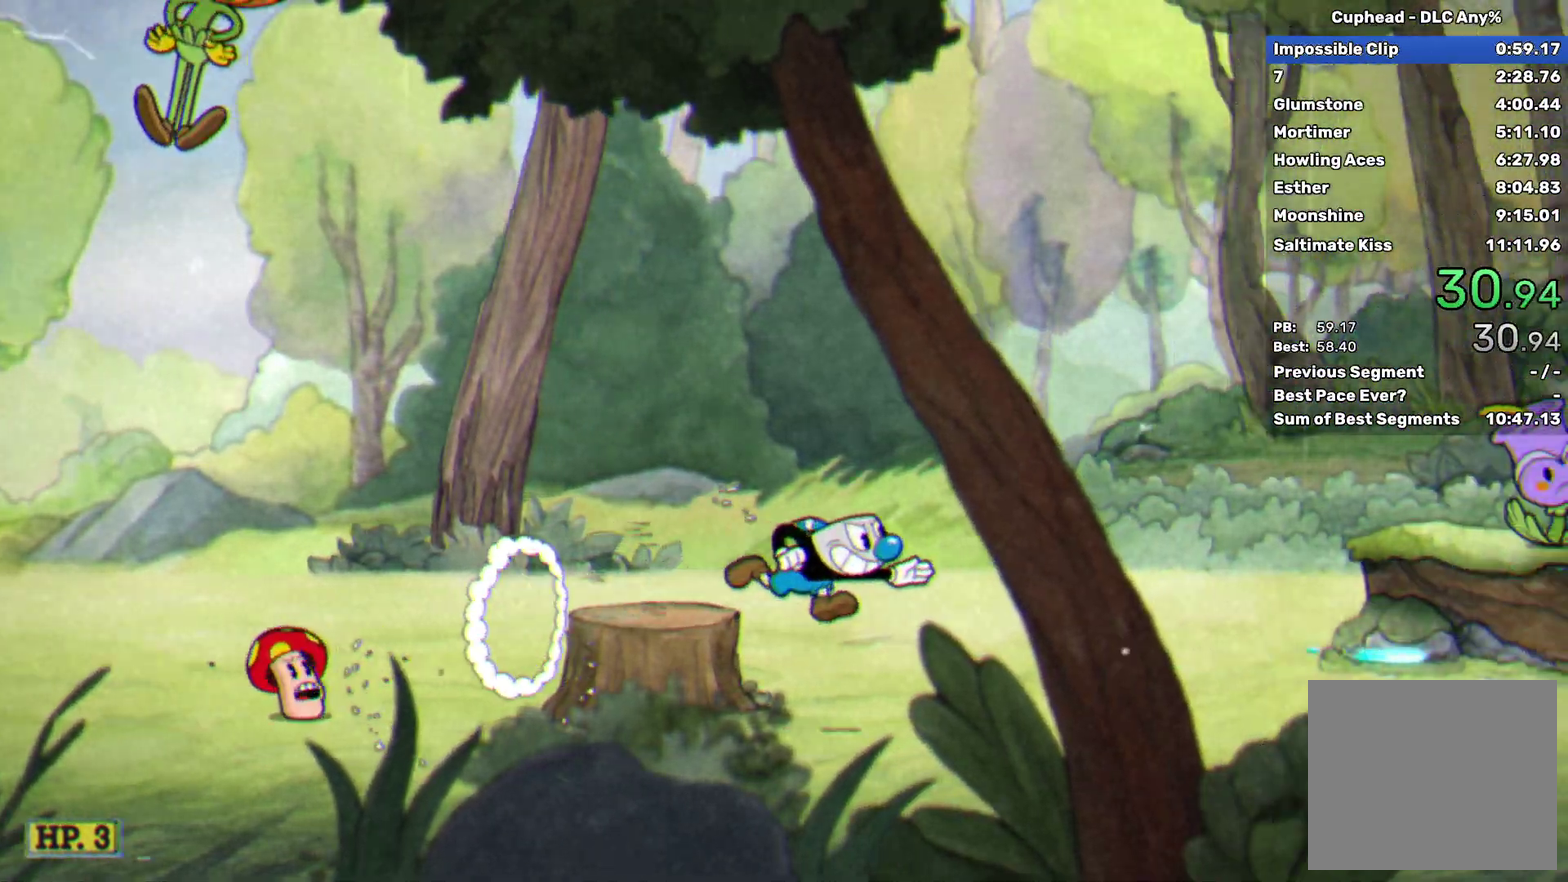
Gameplay with a controller (Xbox layout); each line is a JSON object with the inputs held at the frame after it. "events" lists button and stick changes between this image and that frame as [ms after this image, input, new state], when the widget could be followed in between. Not read: R3 right_stick.
{"buttons": ["A", "X"], "left_stick": "right", "events": [[217, "Y", "down"], [317, "Y", "up"], [500, "A", "down"]]}
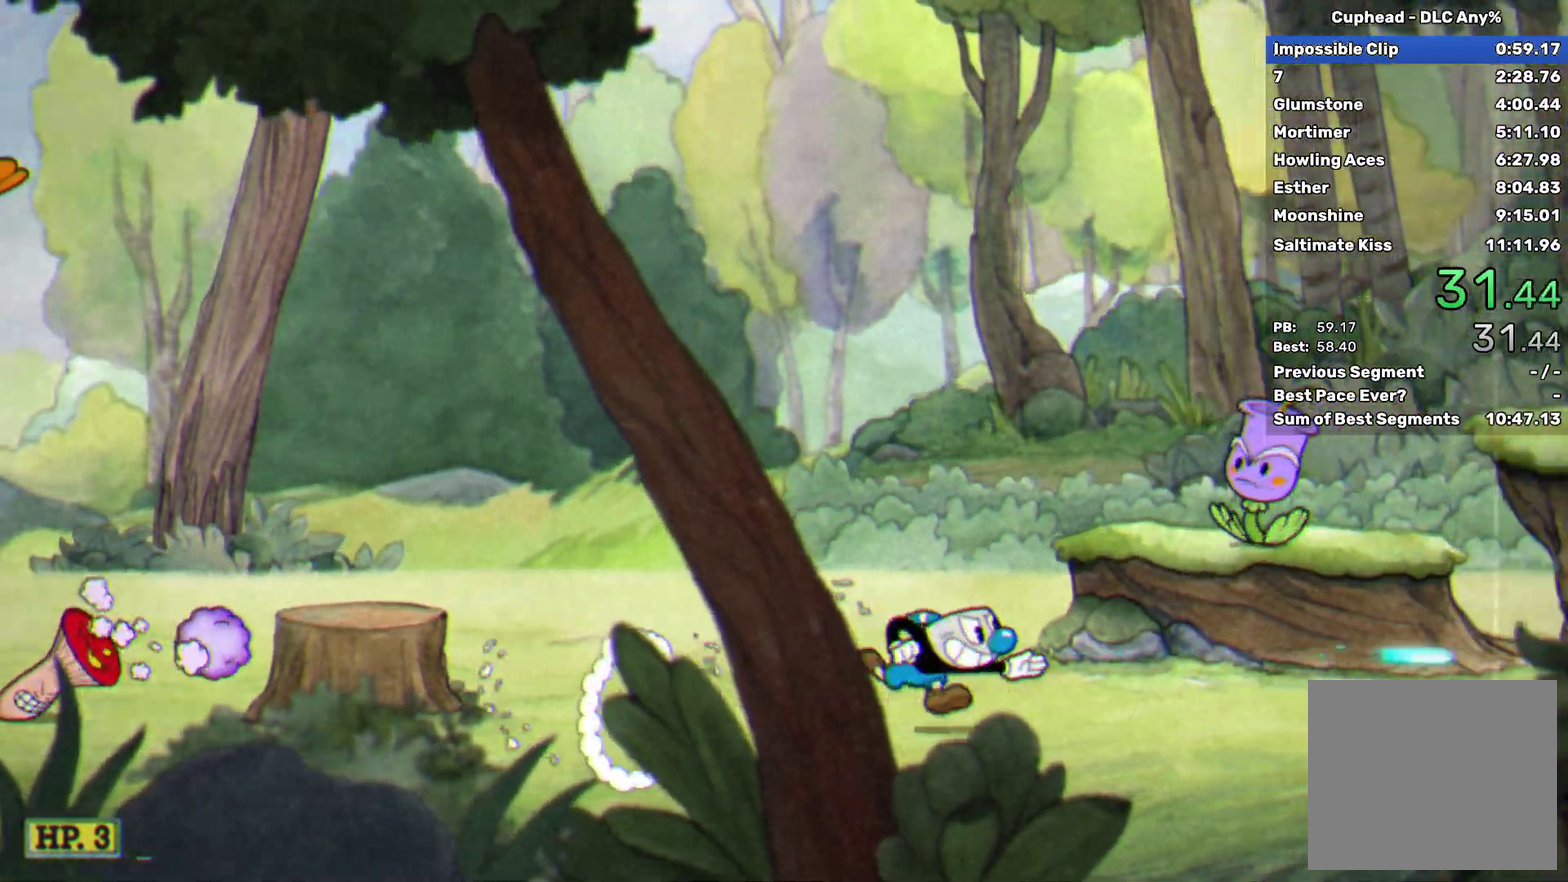
{"buttons": ["X"], "left_stick": "right", "events": [[83, "Y", "down"], [183, "A", "up"], [183, "Y", "up"]]}
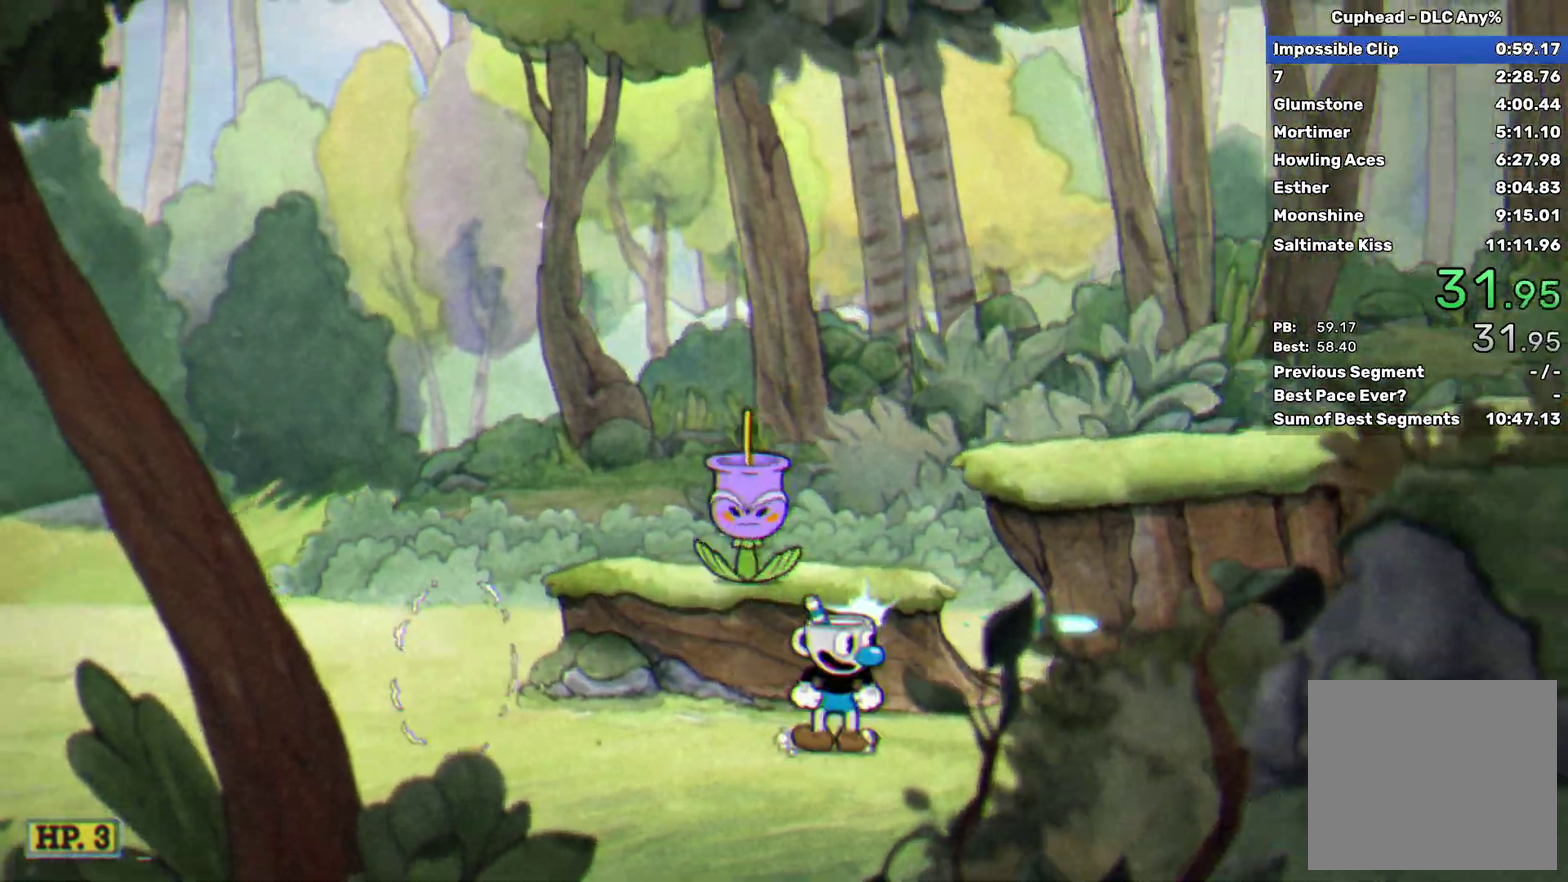
{"buttons": ["X"], "left_stick": "right", "events": [[50, "A", "down"], [317, "A", "up"], [317, "Y", "down"], [417, "Y", "up"]]}
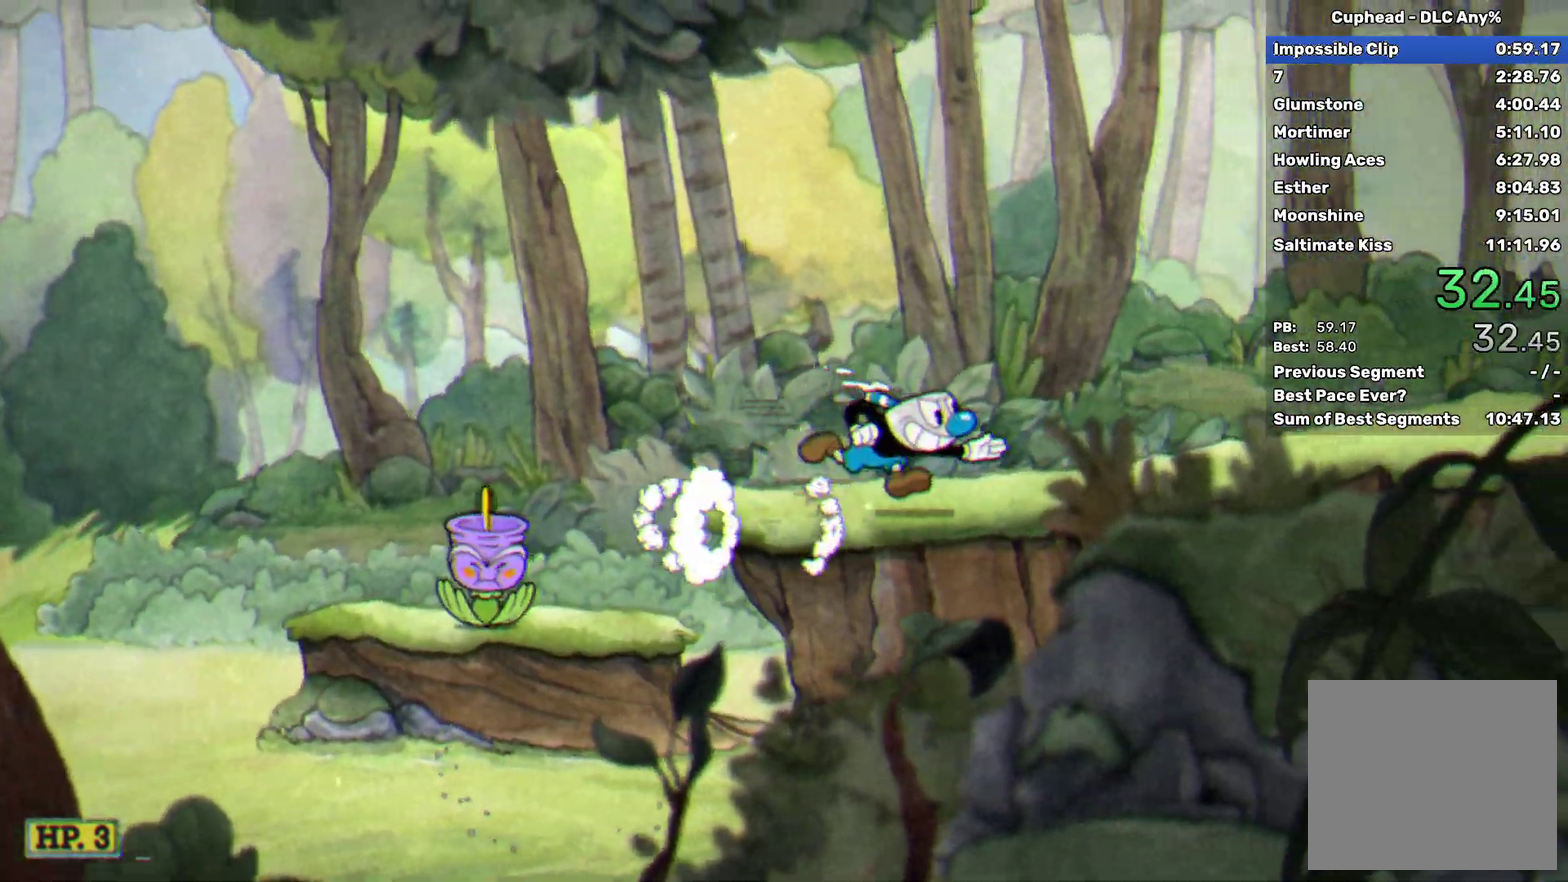
{"buttons": ["X"], "left_stick": "right", "events": [[67, "A", "down"], [167, "Y", "down"], [250, "A", "up"], [267, "Y", "up"]]}
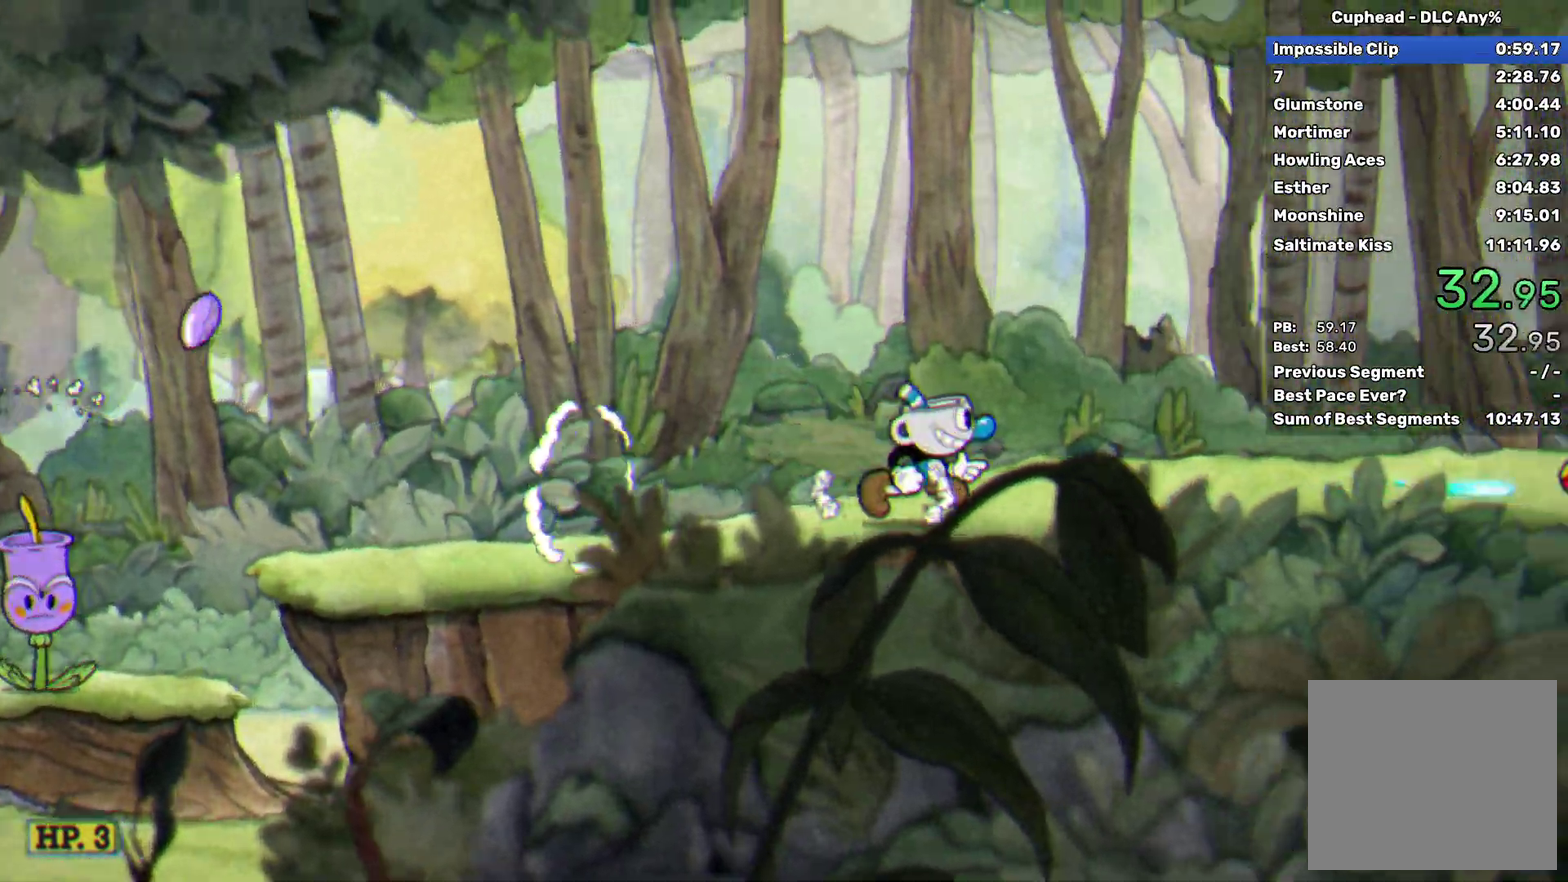
{"buttons": ["A", "X", "Y"], "left_stick": "right", "events": [[50, "Y", "down"], [167, "Y", "up"], [350, "A", "down"], [483, "Y", "down"]]}
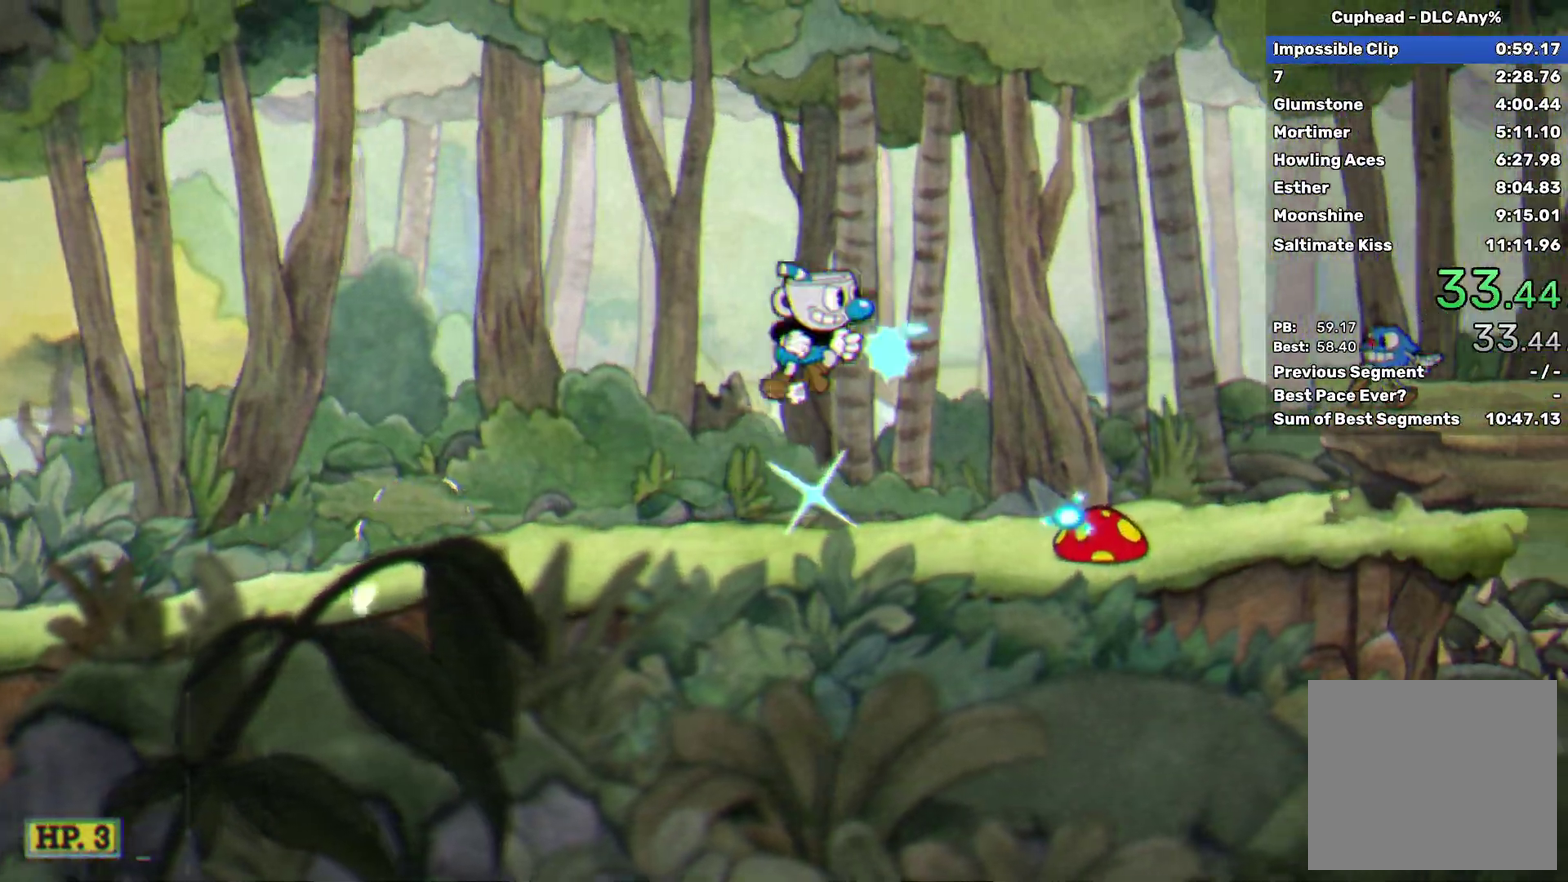
{"buttons": ["A", "X"], "left_stick": "right", "events": [[67, "A", "up"], [100, "Y", "up"], [500, "A", "down"]]}
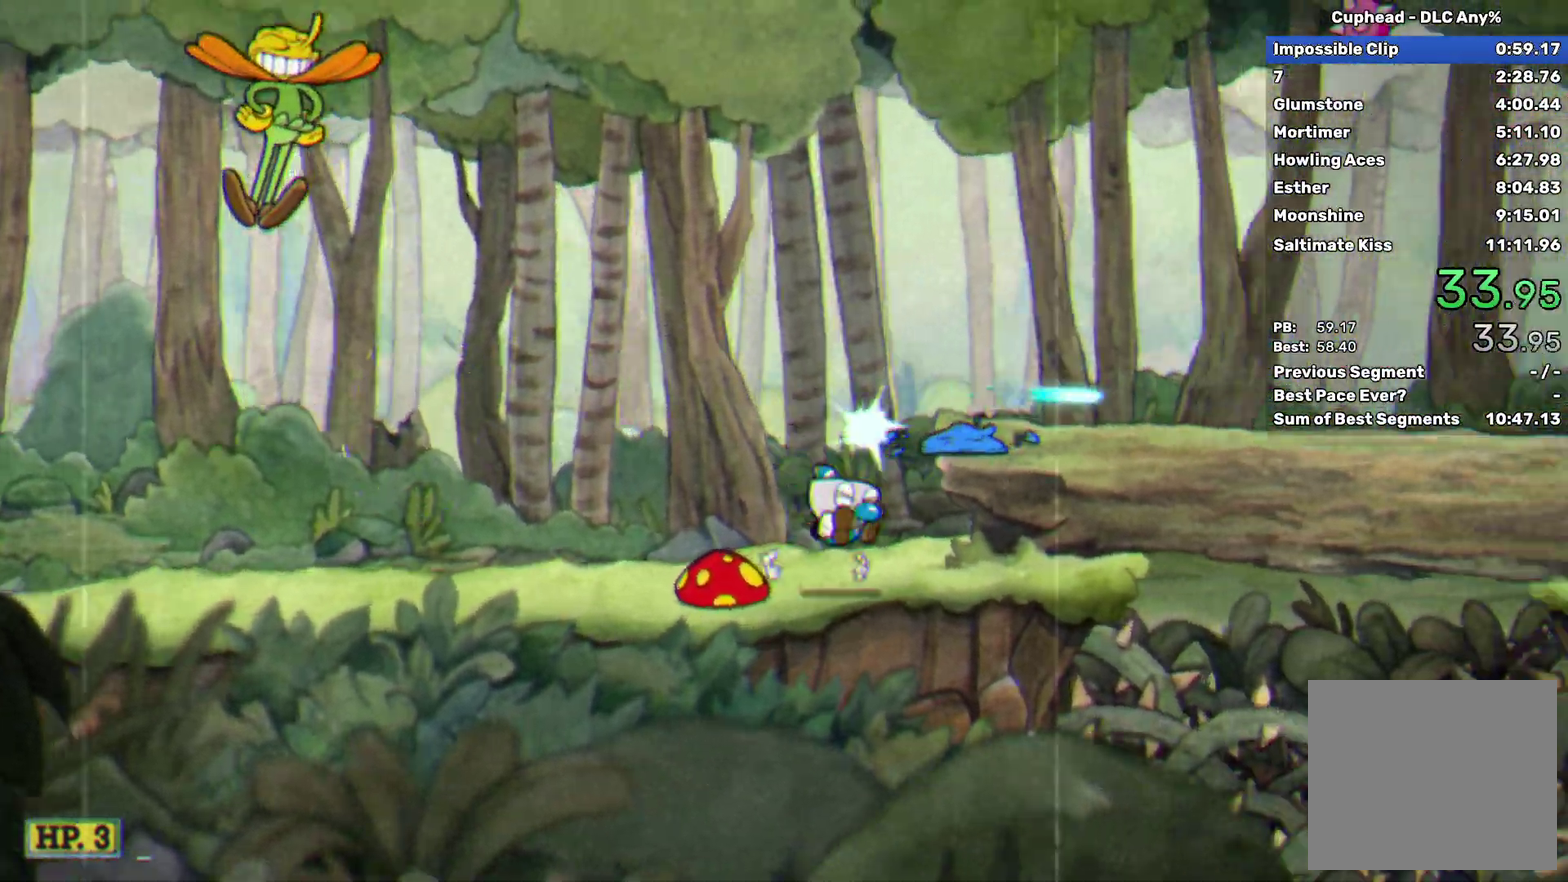
{"buttons": ["X"], "left_stick": "right", "events": [[133, "Y", "down"], [200, "A", "up"], [233, "Y", "up"]]}
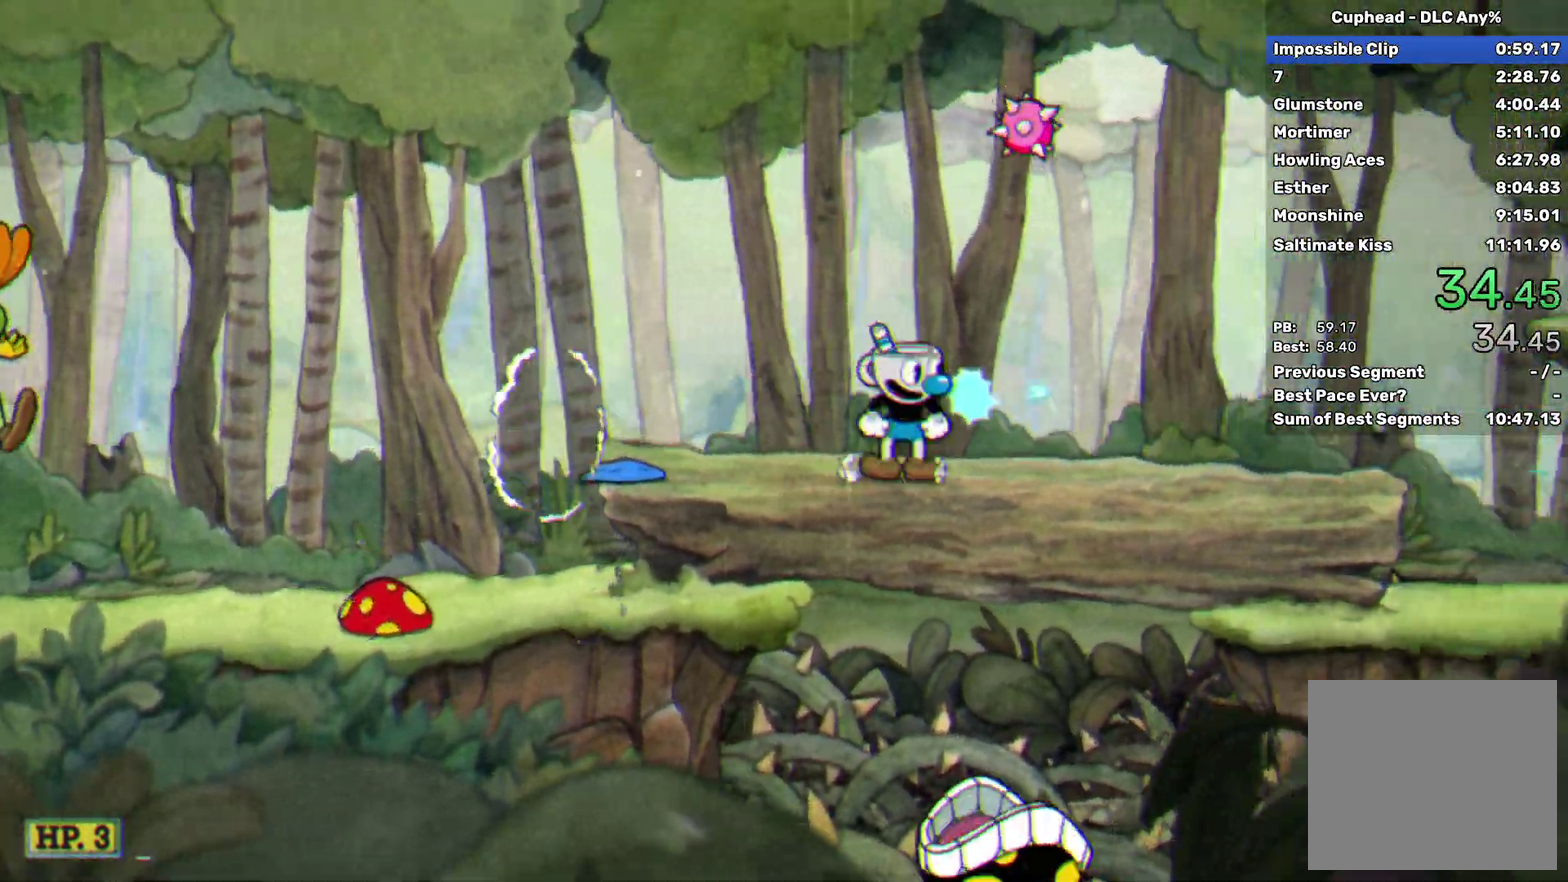
{"buttons": ["A", "X", "Y"], "left_stick": "right", "events": [[50, "Y", "down"], [167, "Y", "up"], [283, "A", "down"], [500, "Y", "down"]]}
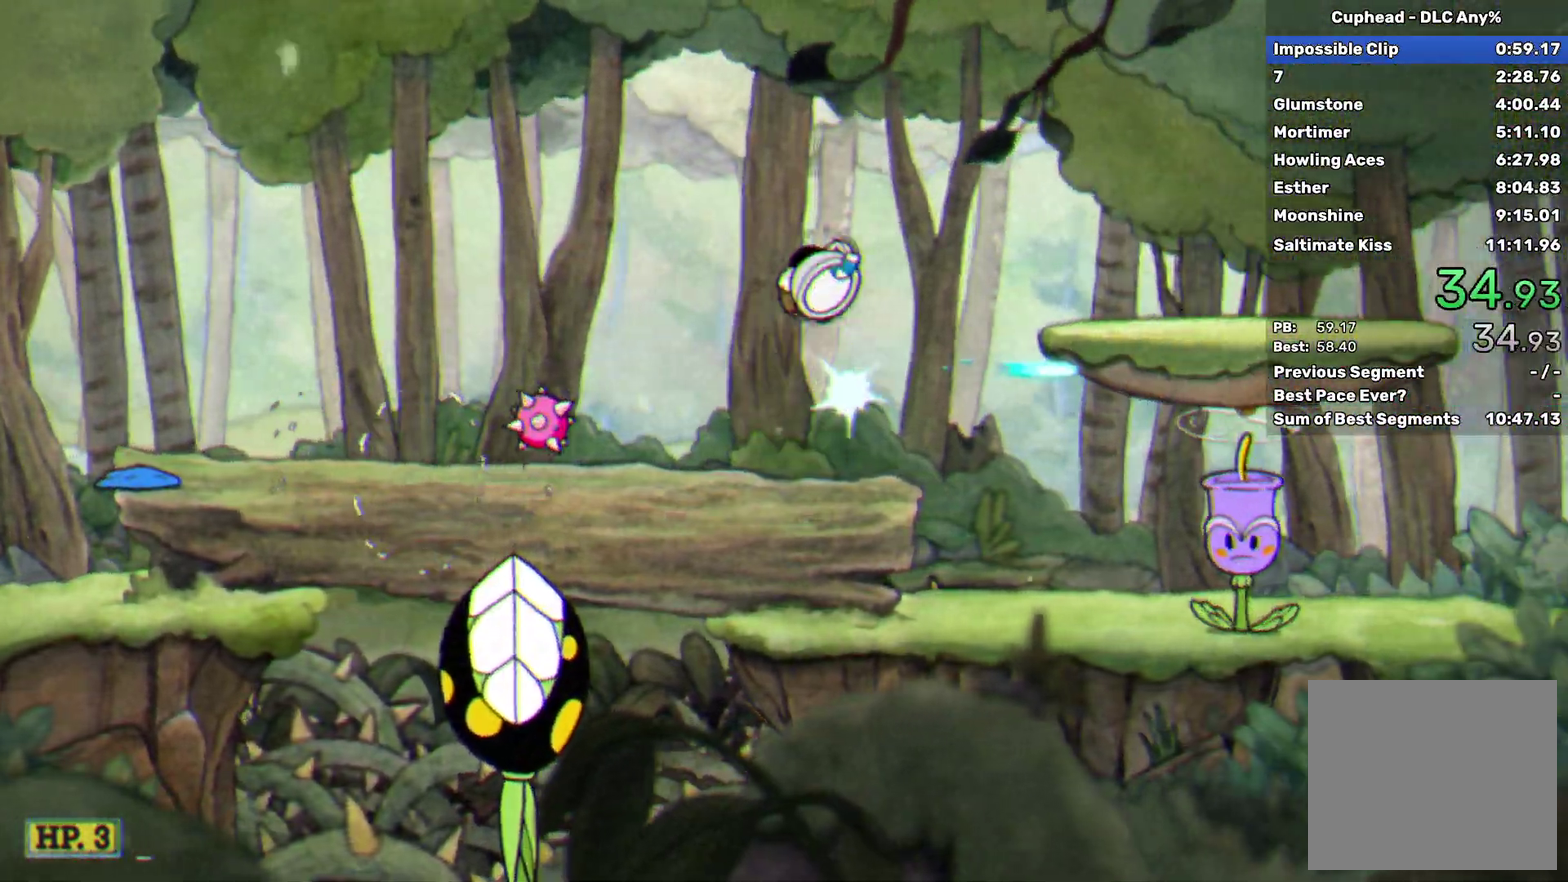
{"buttons": ["X"], "left_stick": "right", "events": [[50, "A", "up"], [100, "Y", "up"], [150, "left_stick", "center"], [333, "left_stick", "right"], [383, "Y", "down"], [483, "Y", "up"]]}
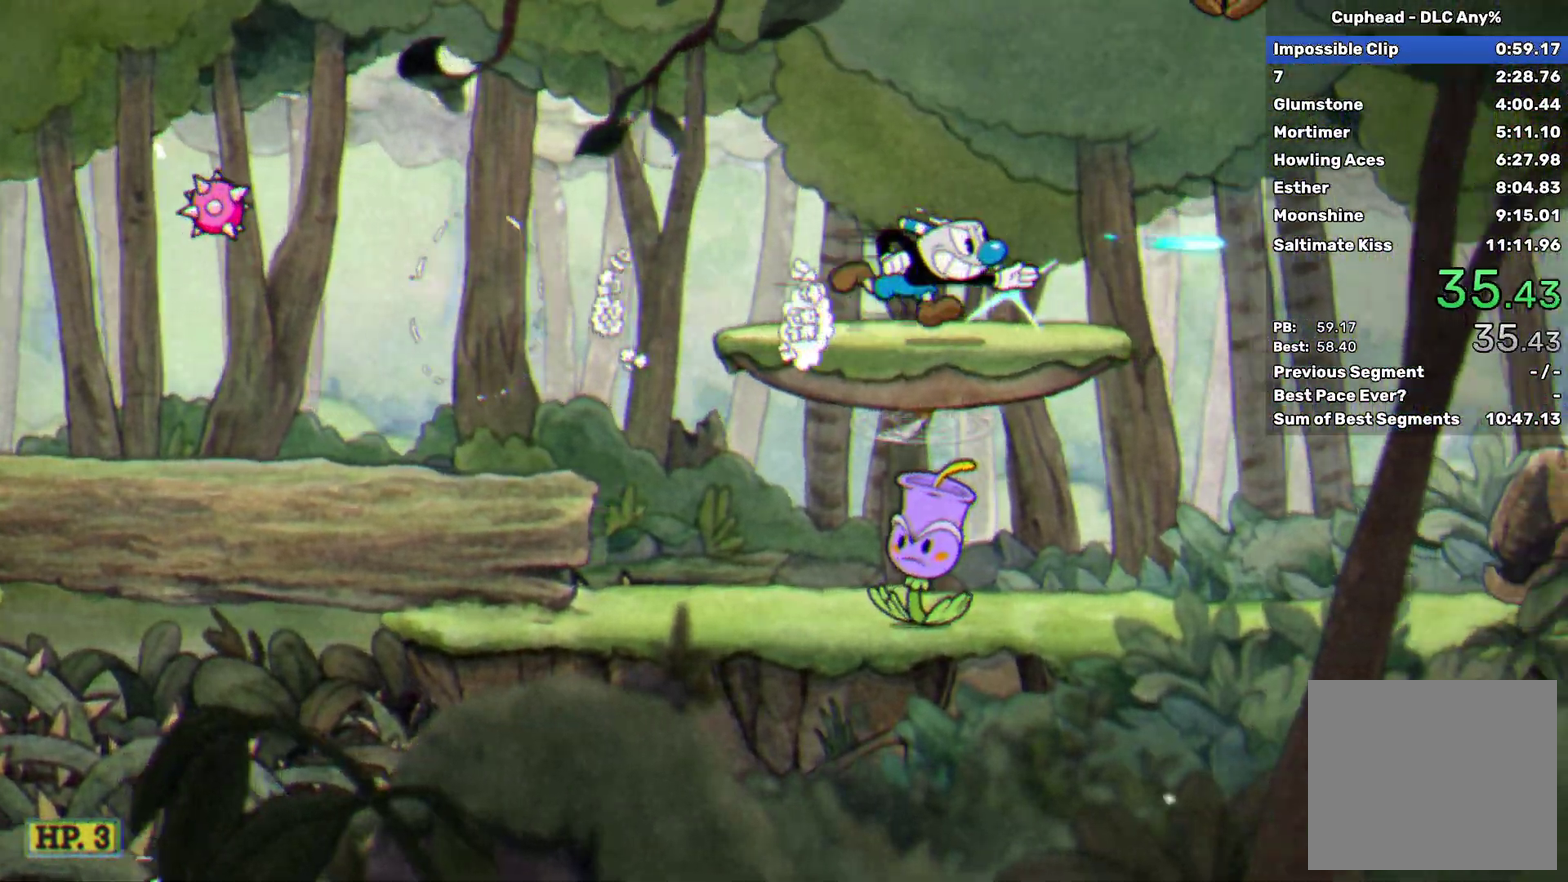
{"buttons": ["X"], "left_stick": "right", "events": [[300, "Y", "down"], [400, "Y", "up"]]}
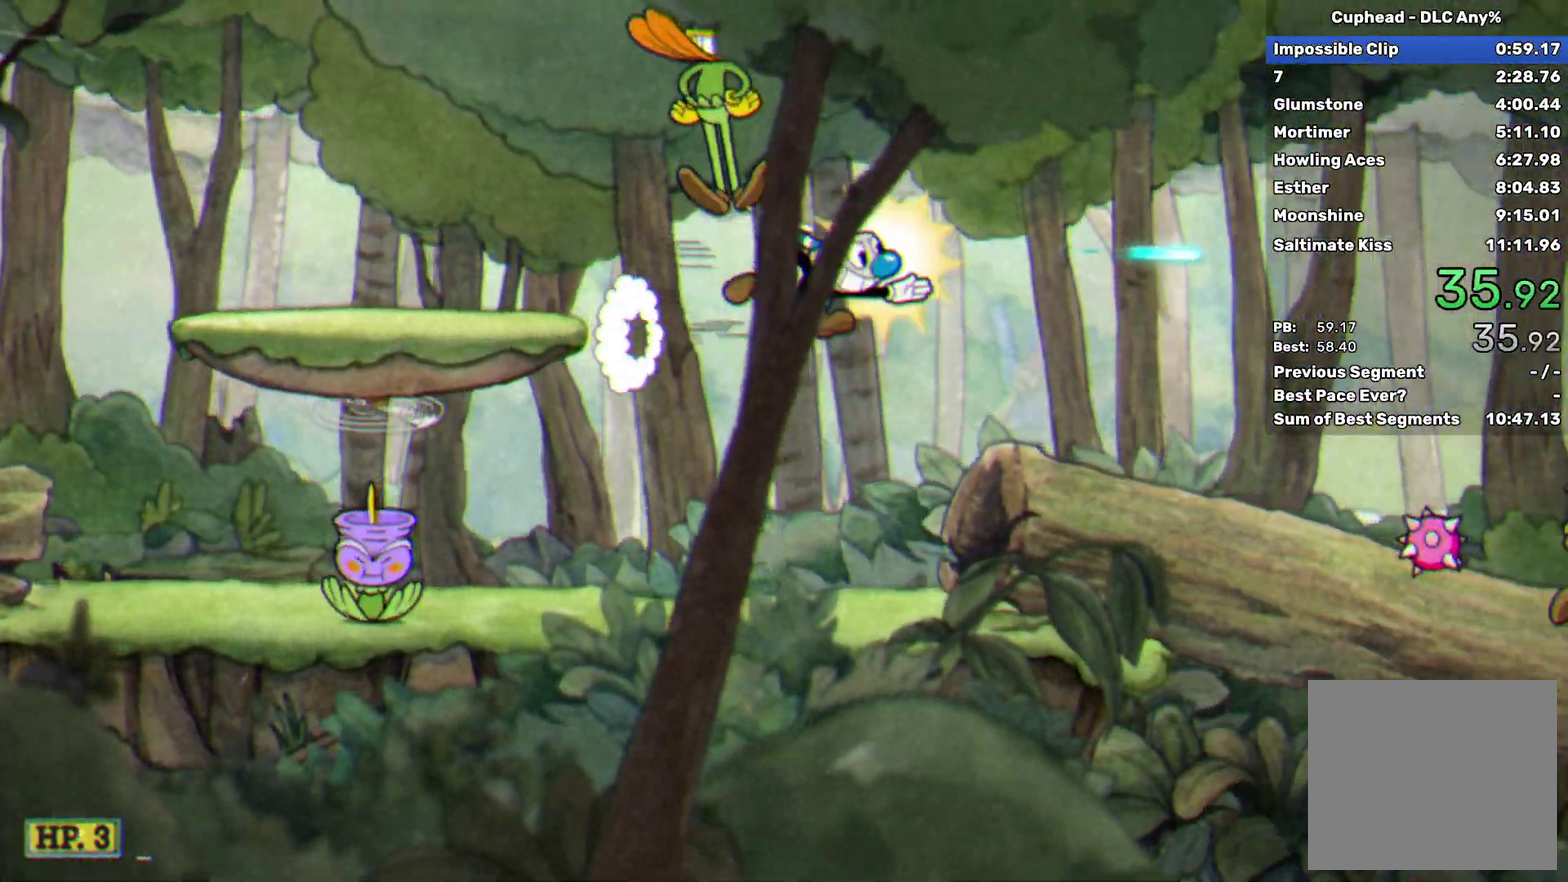
{"buttons": ["X", "Y"], "left_stick": "right", "events": [[450, "Y", "down"]]}
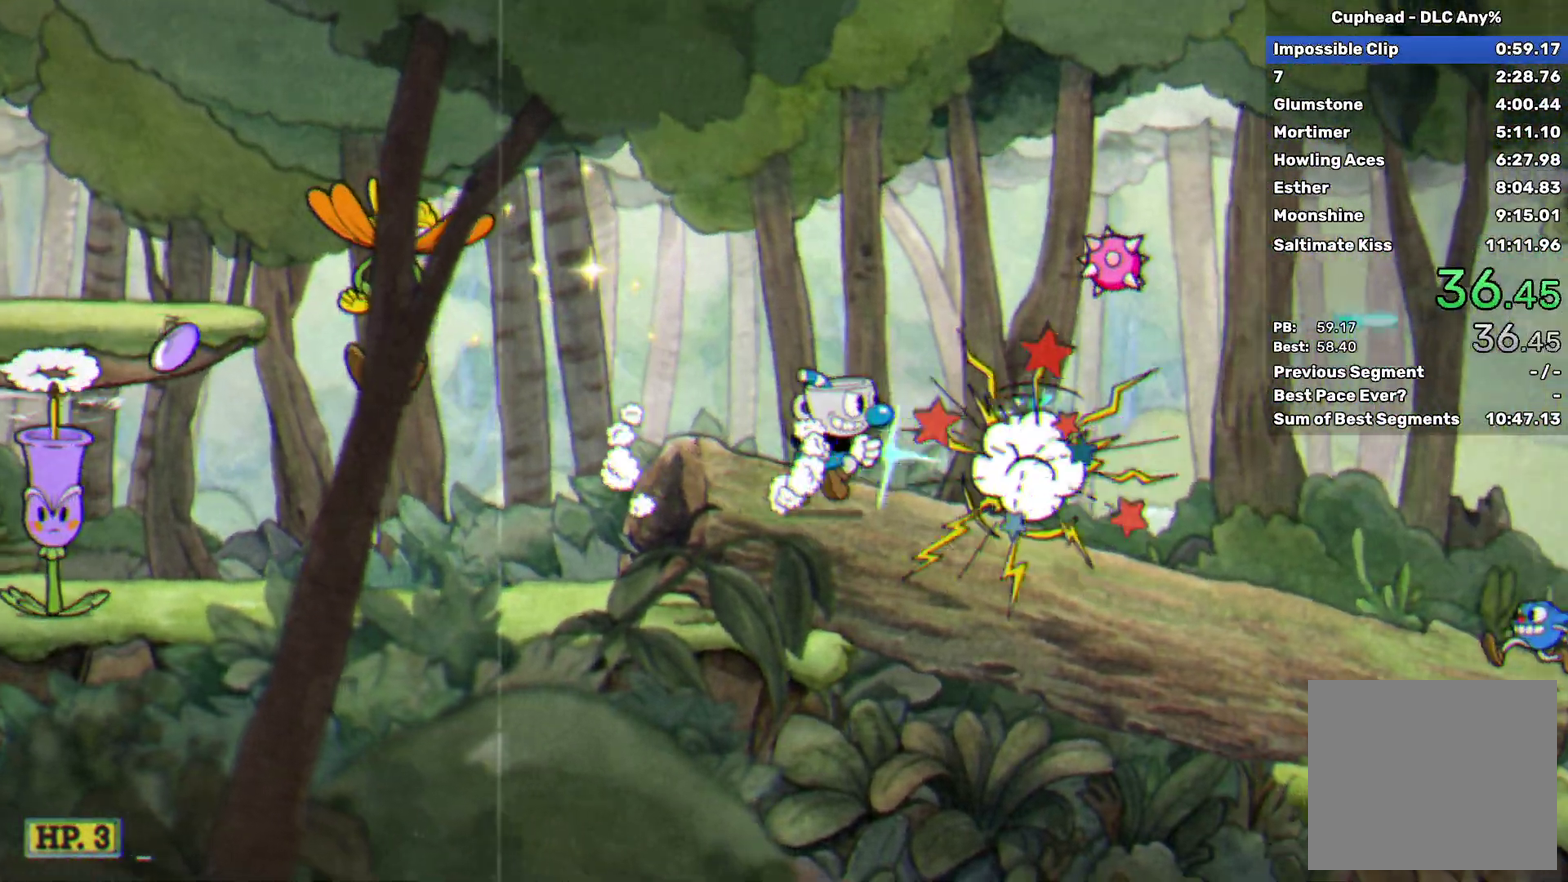
{"buttons": ["X"], "left_stick": "right", "events": [[50, "Y", "up"], [233, "A", "down"], [317, "Y", "down"], [417, "A", "up"], [433, "Y", "up"]]}
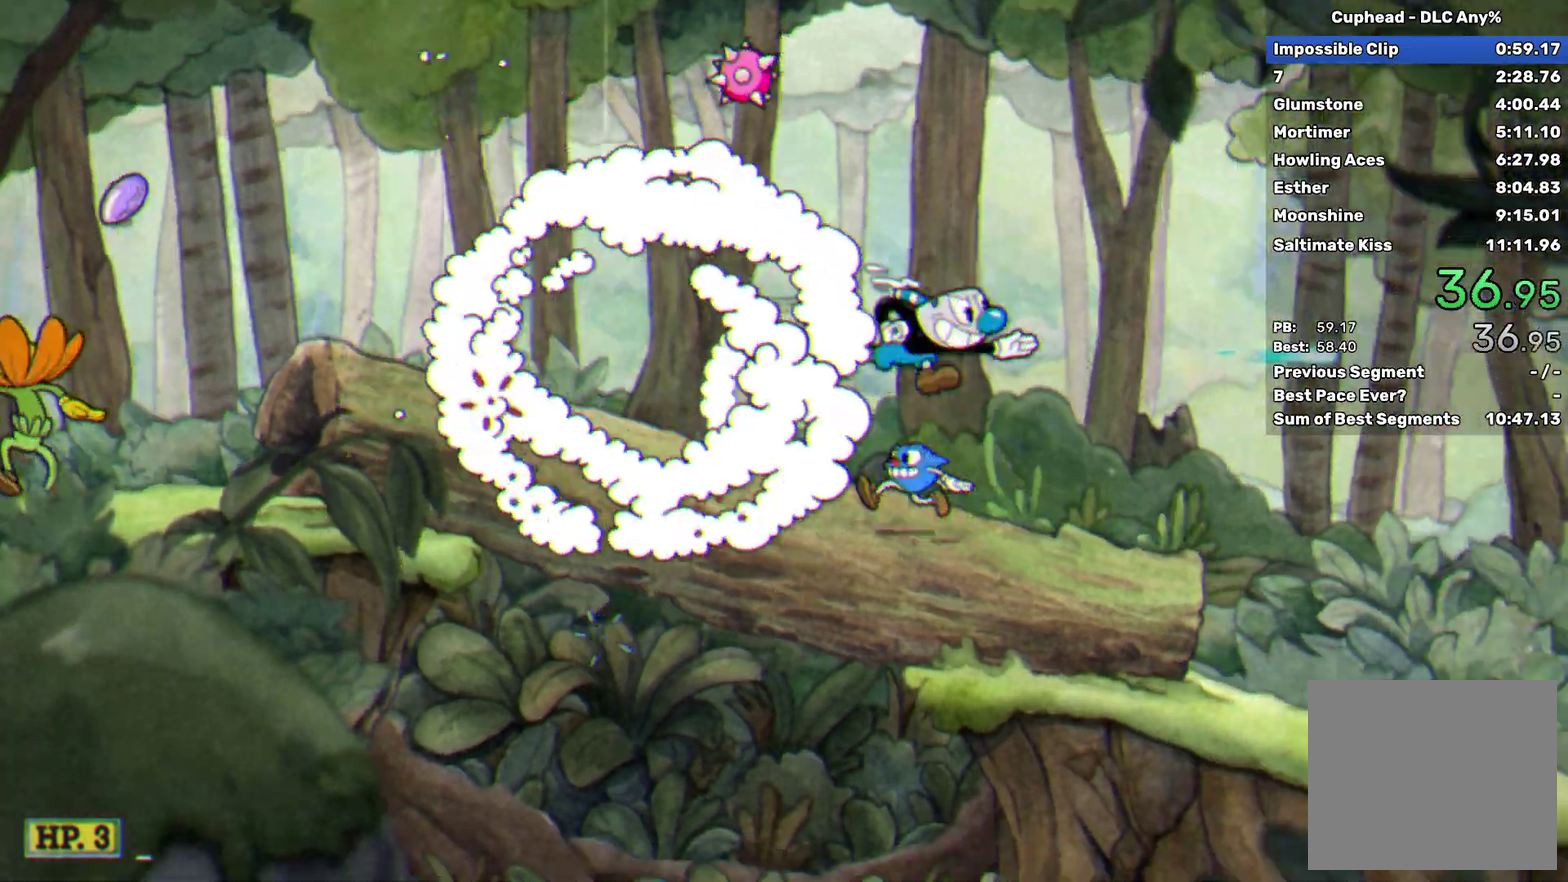
{"buttons": ["X"], "left_stick": "right", "events": [[417, "Y", "down"], [500, "Y", "up"]]}
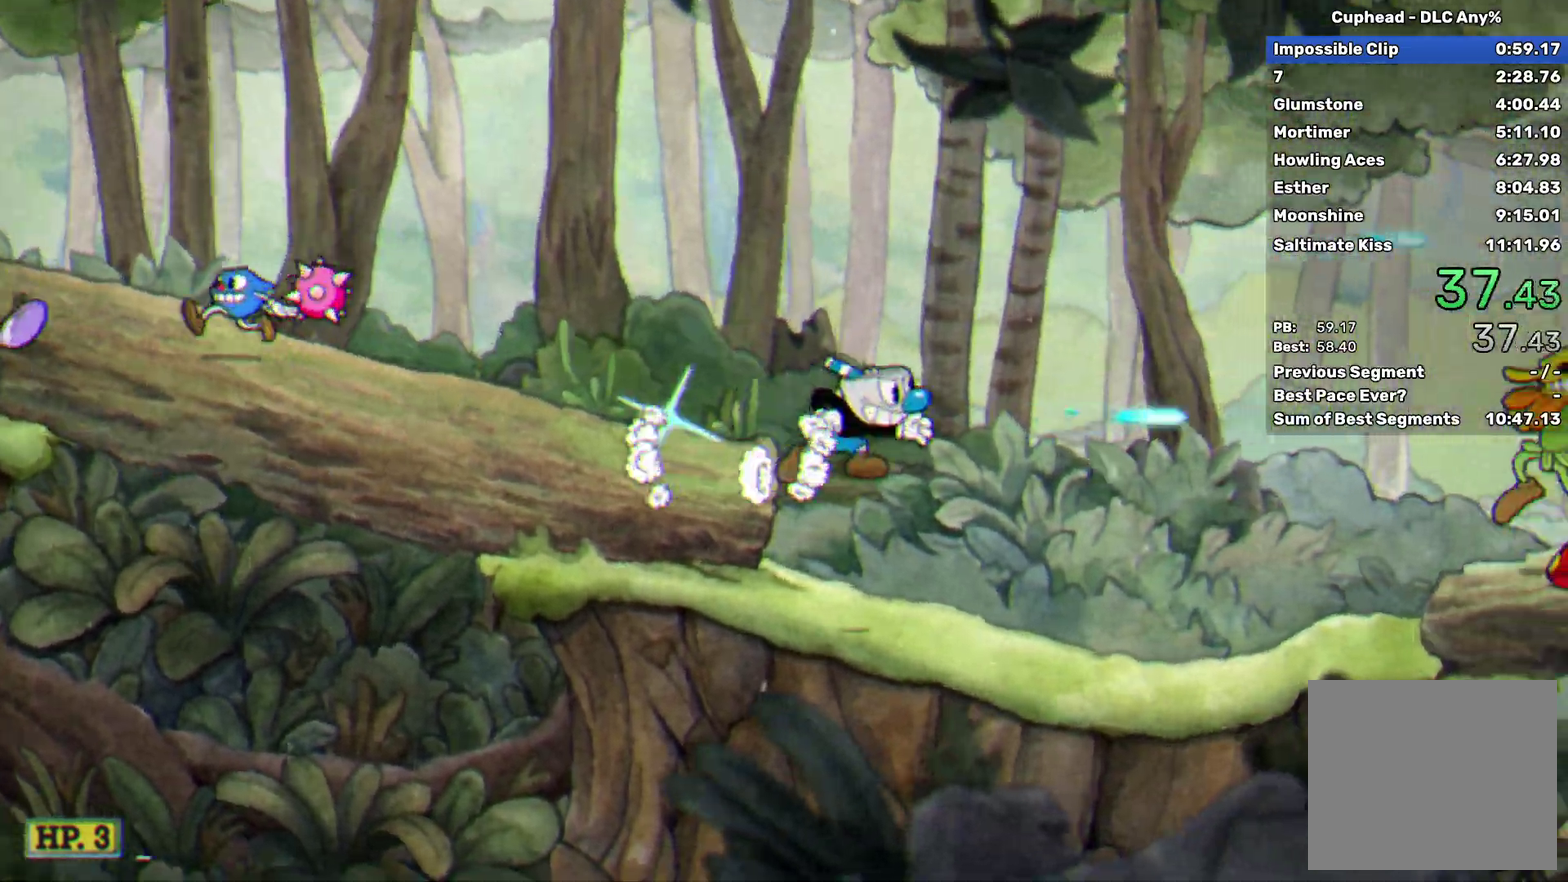
{"buttons": ["X"], "left_stick": "right", "events": []}
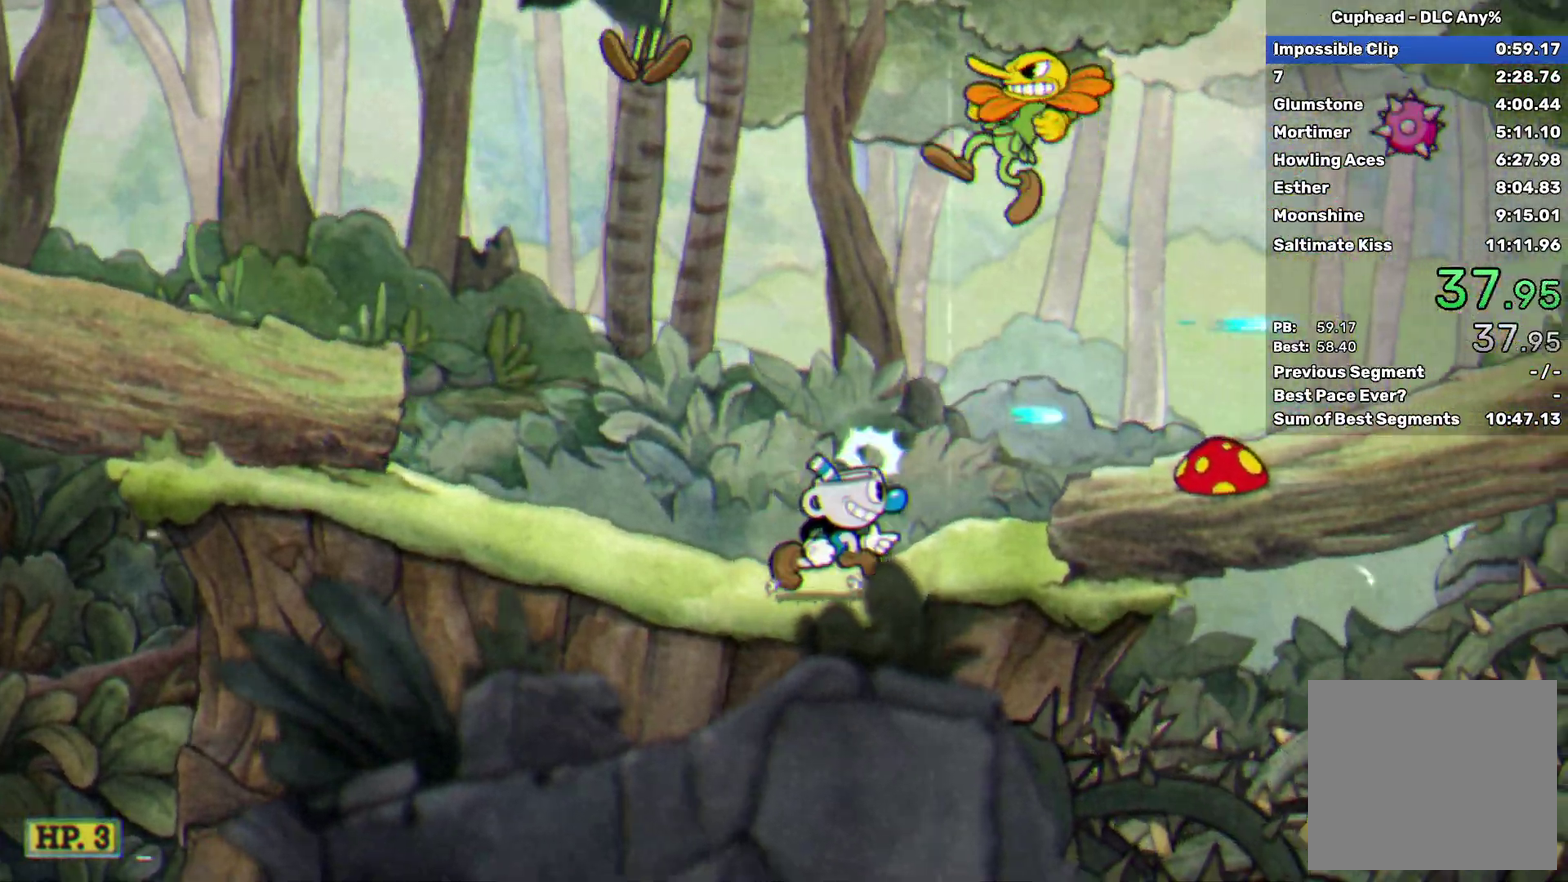
{"buttons": ["X"], "left_stick": "right", "events": [[33, "A", "down"], [200, "Y", "down"], [217, "A", "up"], [300, "Y", "up"]]}
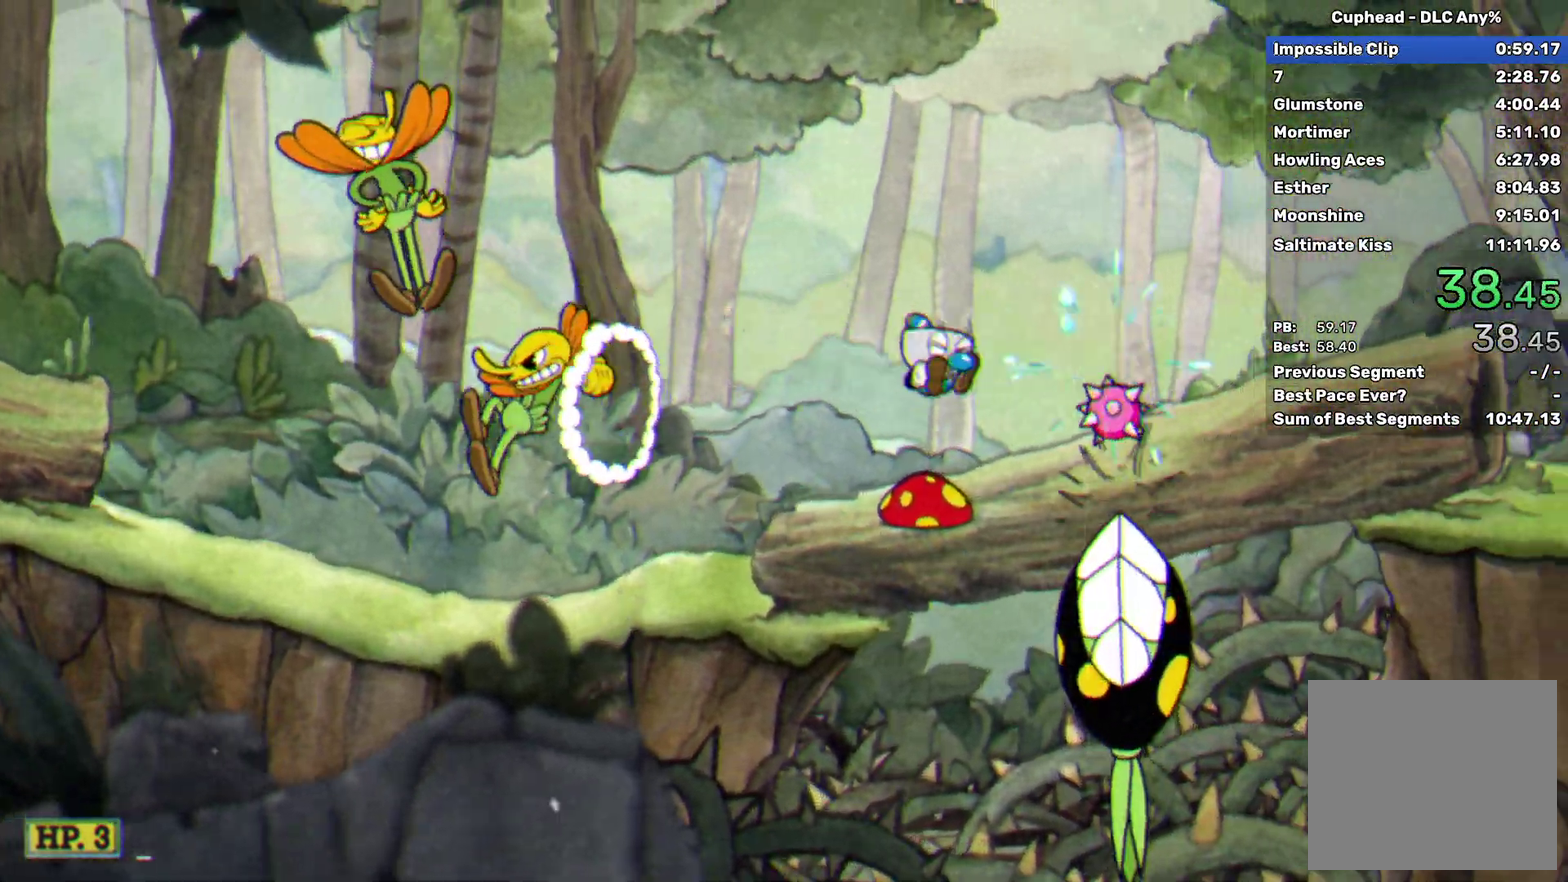
{"buttons": ["A", "X"], "left_stick": "right", "events": [[183, "Y", "down"], [283, "Y", "up"], [433, "A", "down"]]}
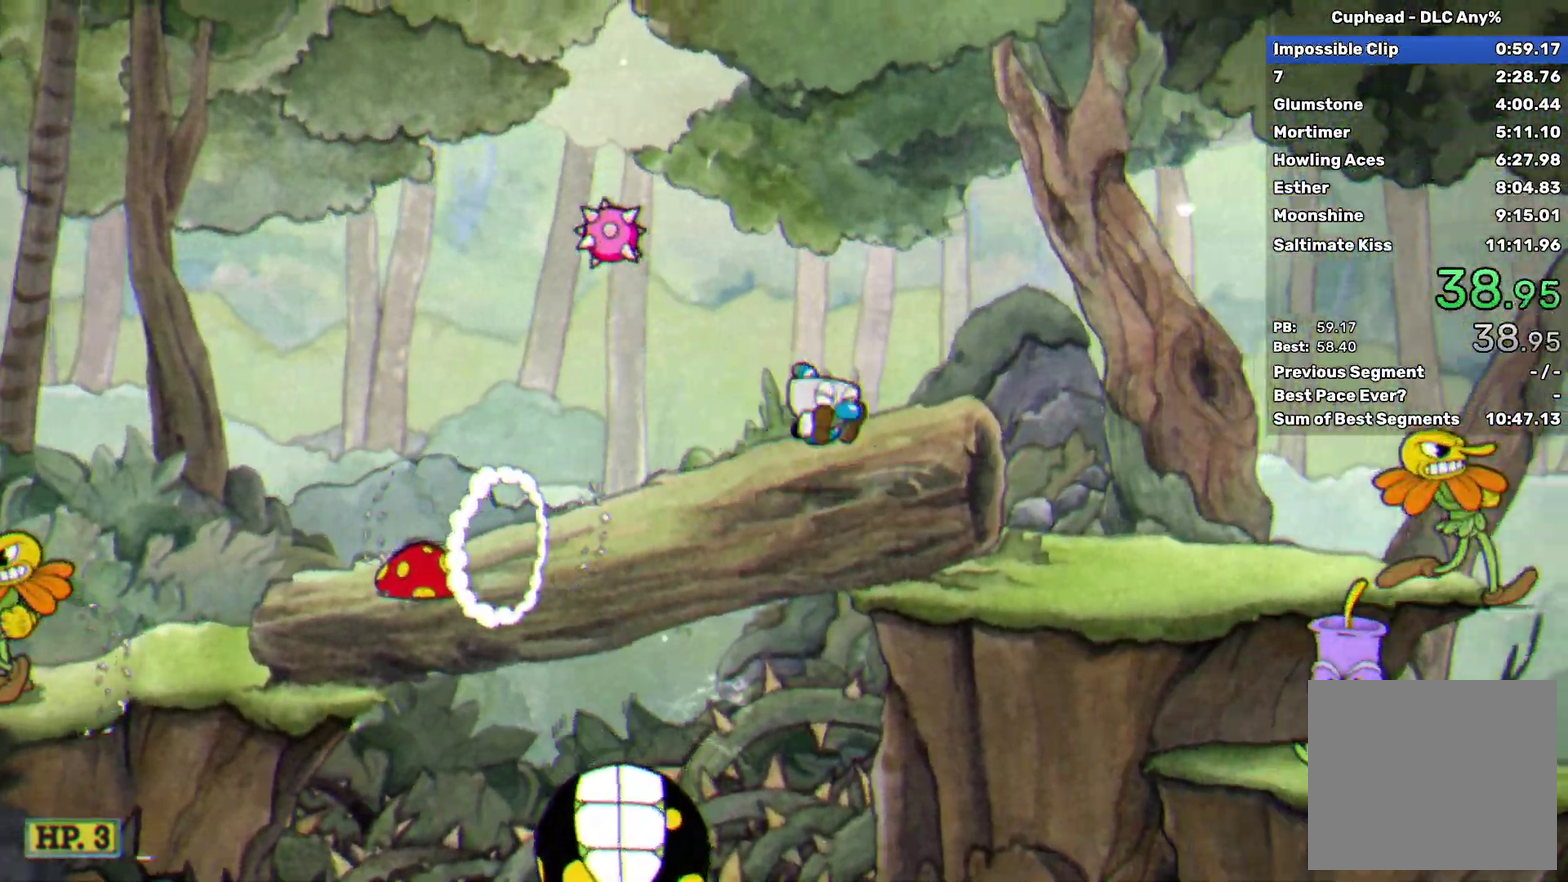
{"buttons": ["X"], "left_stick": "right", "events": [[50, "Y", "down"], [117, "A", "up"], [133, "Y", "up"]]}
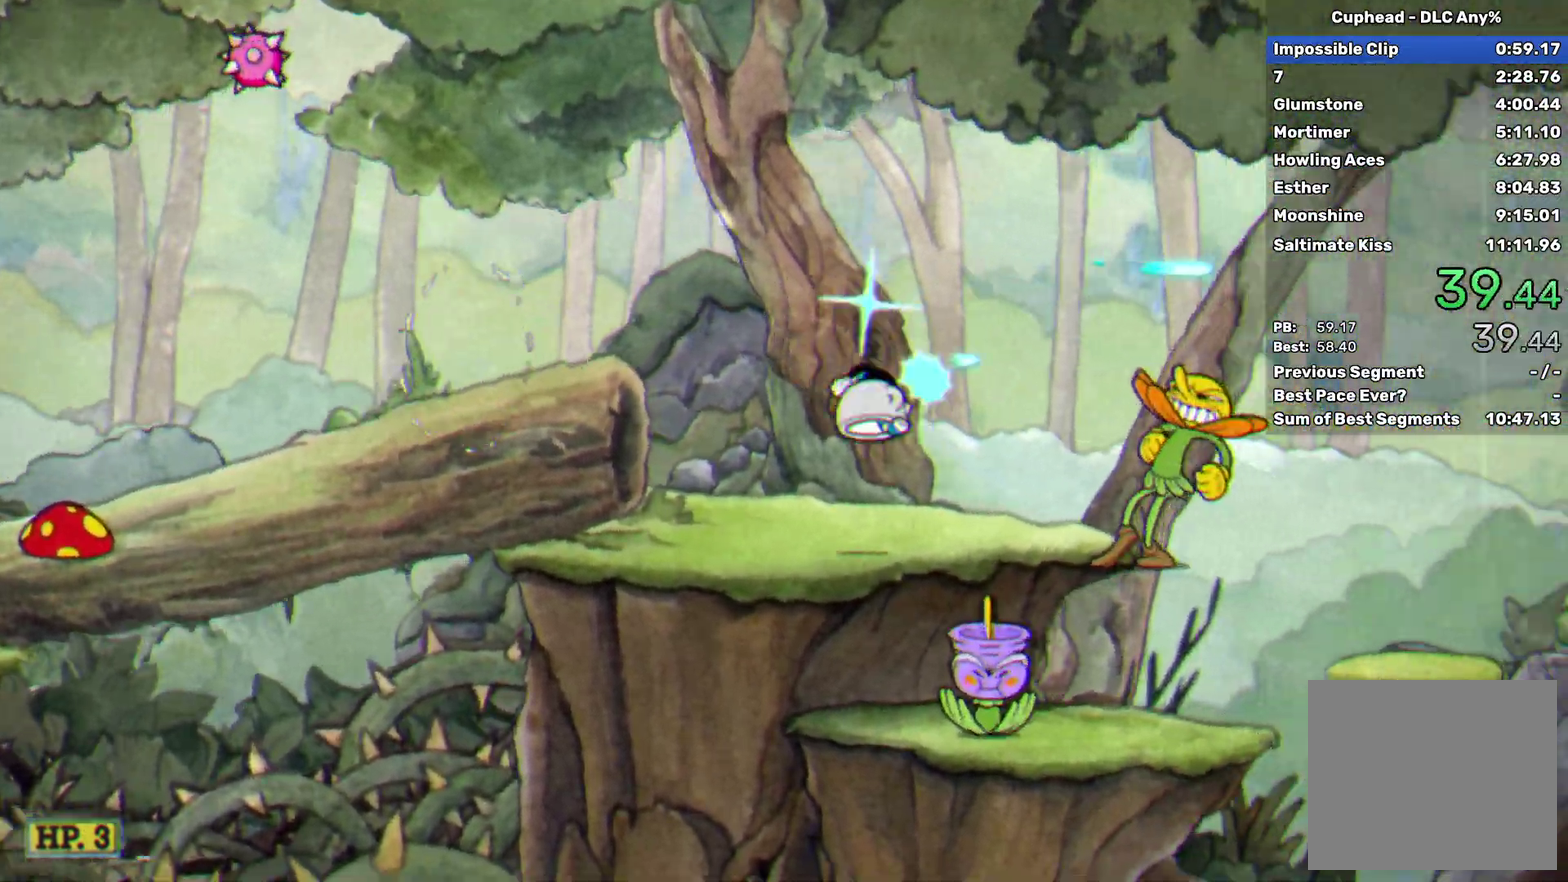
{"buttons": ["X"], "left_stick": "center", "events": [[50, "left_stick", "center"], [250, "Y", "down"], [283, "left_stick", "right"], [317, "Y", "up"], [433, "left_stick", "center"]]}
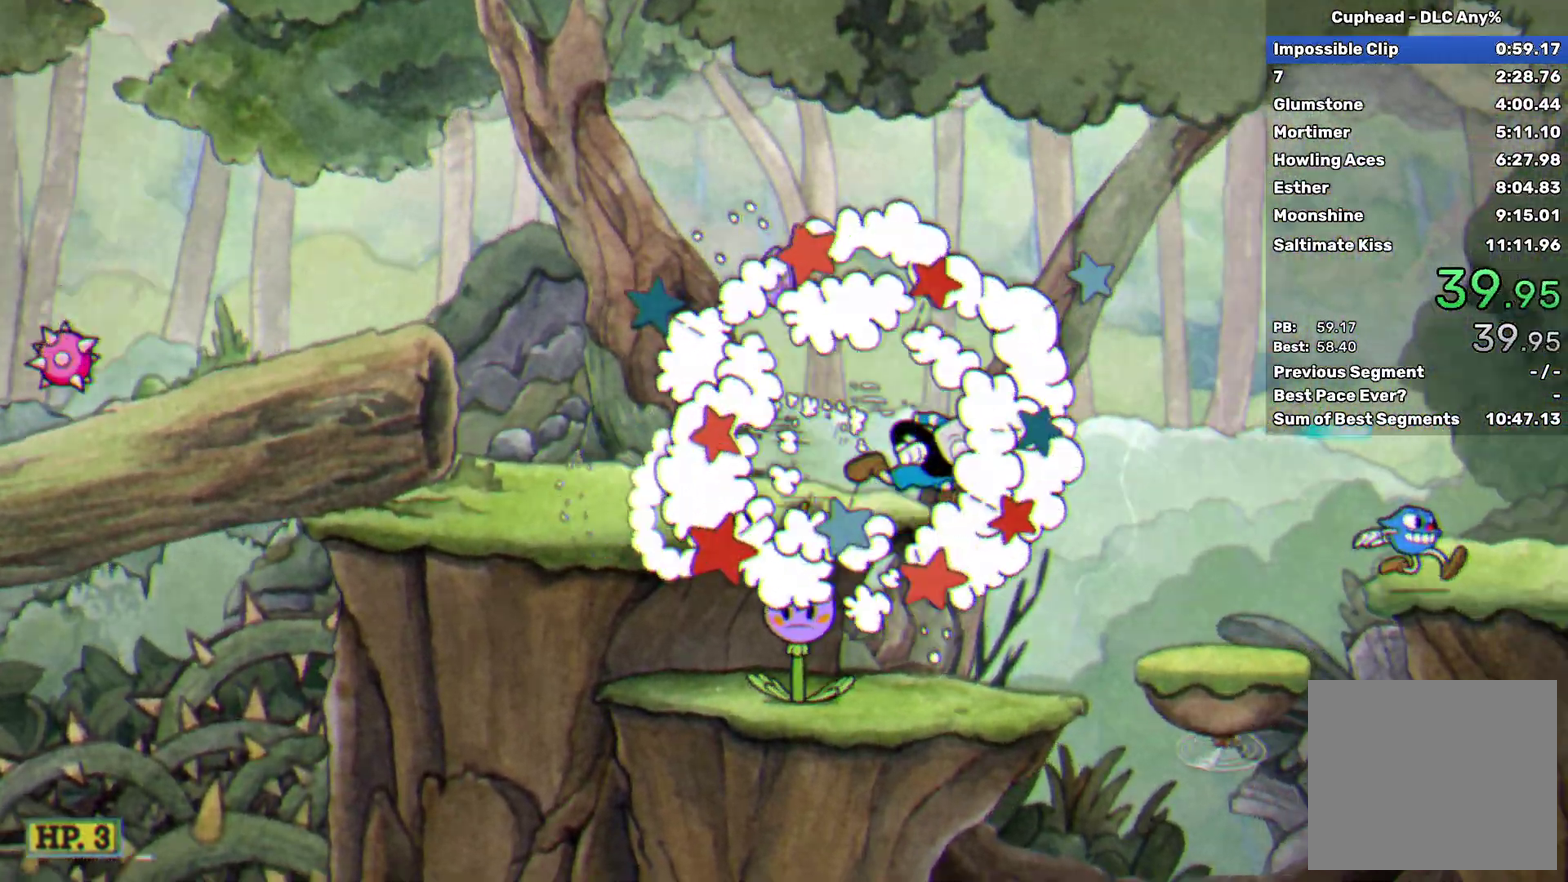
{"buttons": ["A", "X", "Y"], "left_stick": "right", "events": [[133, "left_stick", "right"], [333, "A", "down"], [467, "Y", "down"]]}
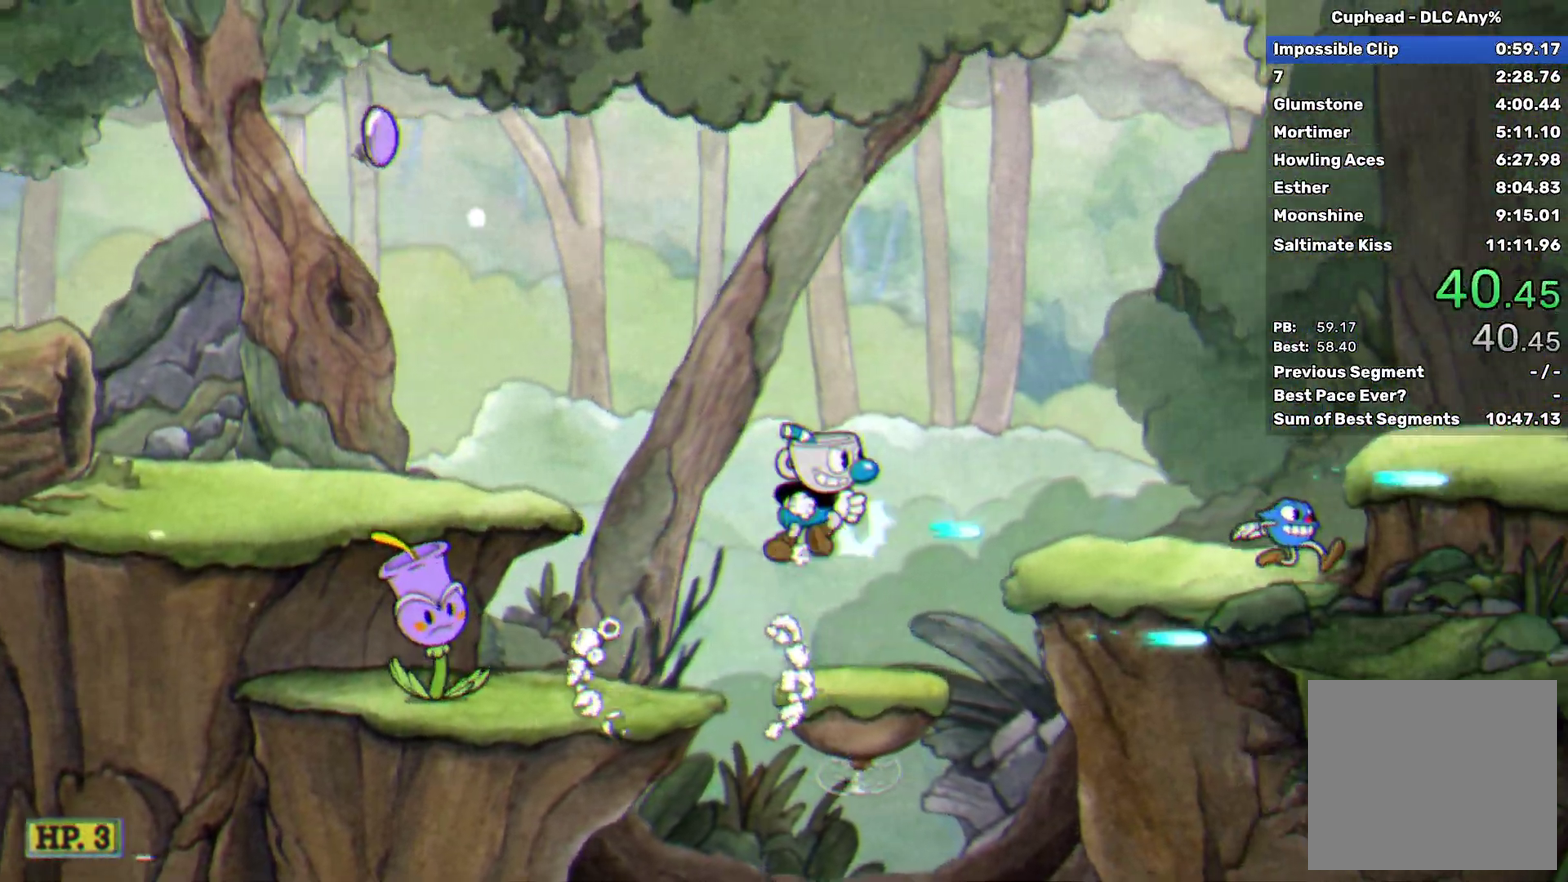
{"buttons": ["A", "X", "Y"], "left_stick": "right", "events": [[17, "A", "up"], [67, "Y", "up"], [383, "A", "down"], [483, "Y", "down"]]}
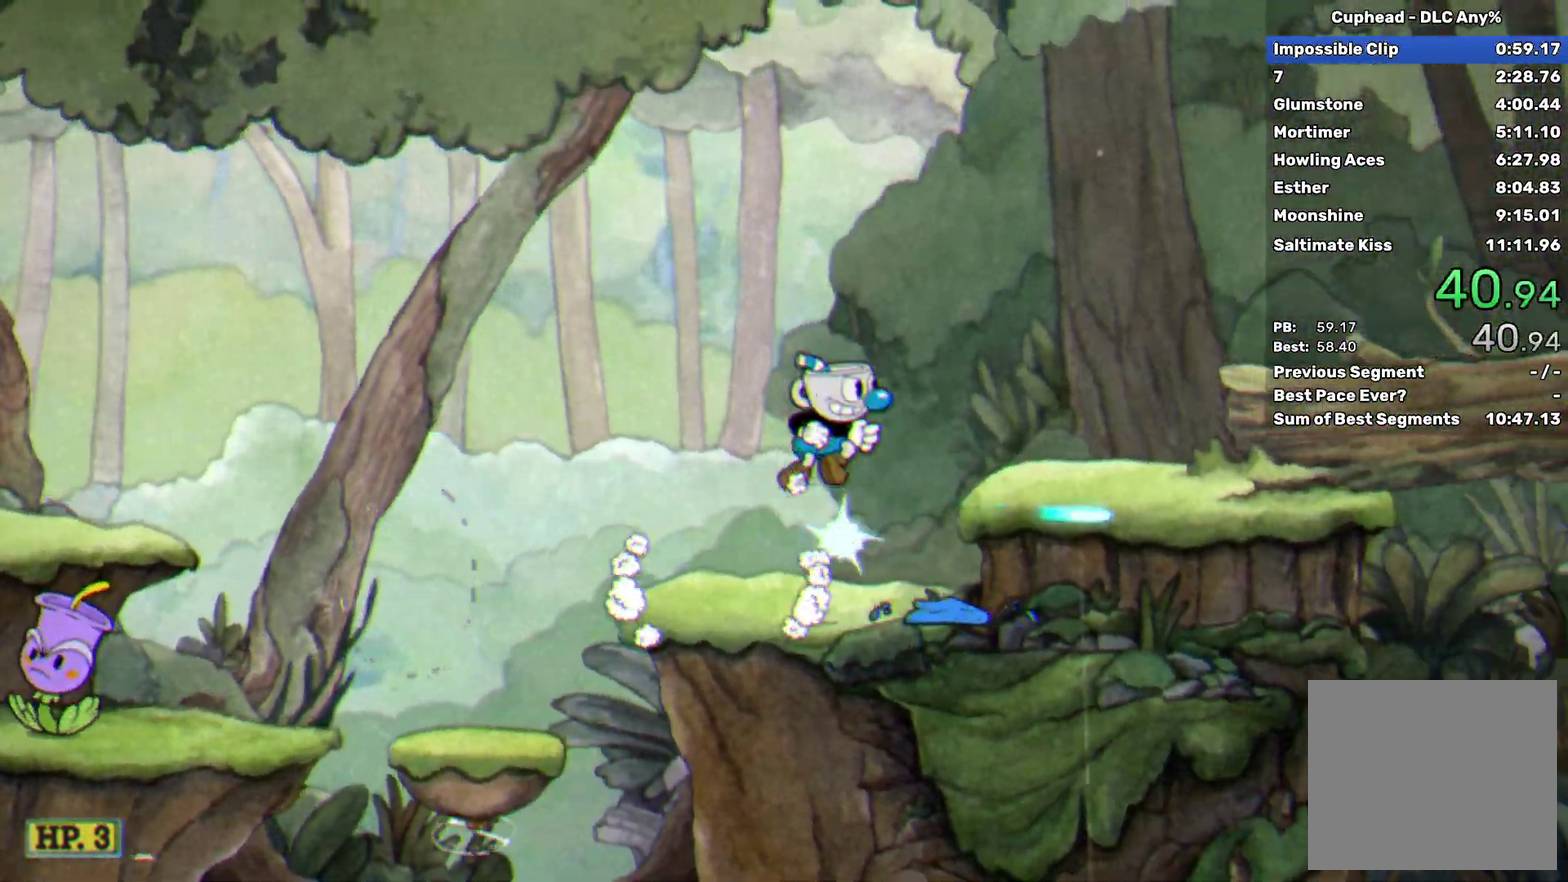
{"buttons": ["A", "X"], "left_stick": "right", "events": [[67, "A", "up"], [67, "Y", "up"], [317, "A", "down"], [417, "Y", "down"], [483, "Y", "up"]]}
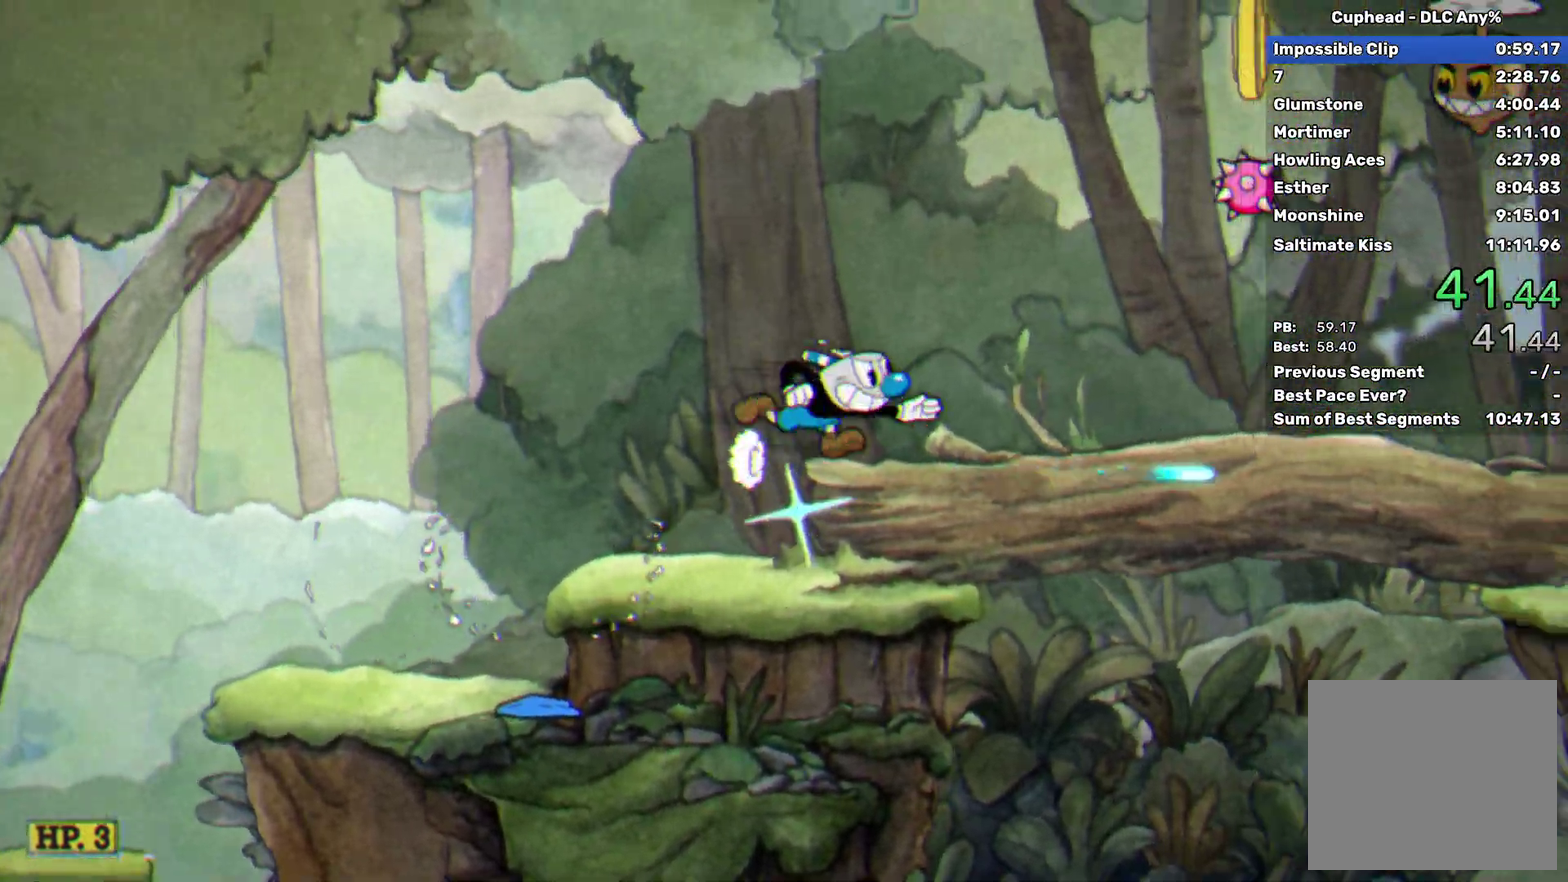
{"buttons": ["X"], "left_stick": "right", "events": [[17, "A", "up"], [117, "left_stick", "center"], [317, "left_stick", "right"], [400, "A", "down"], [500, "A", "up"]]}
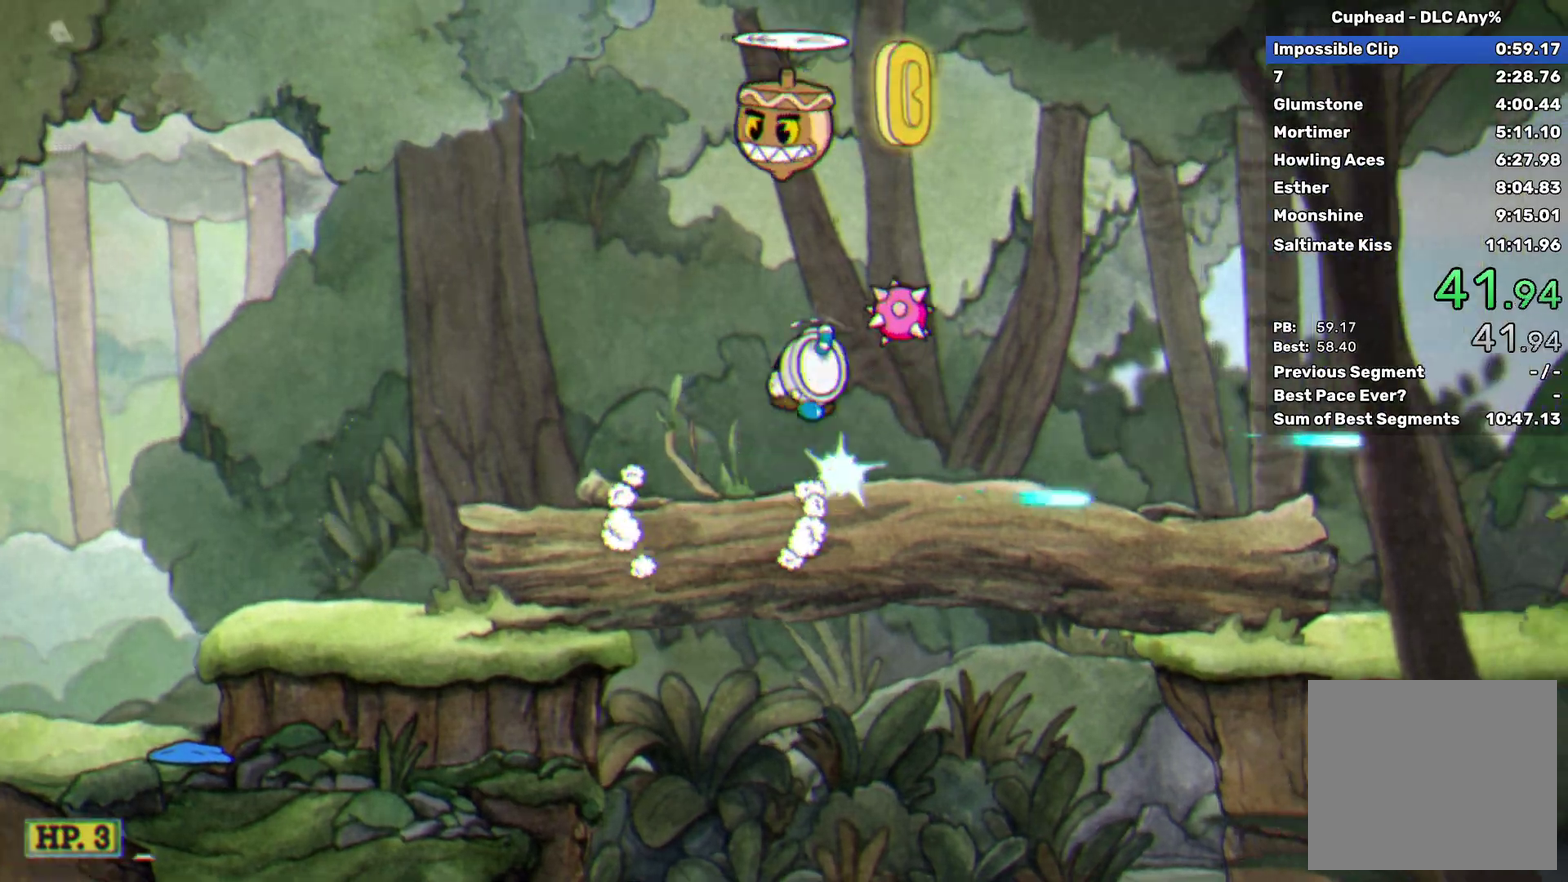
{"buttons": ["X"], "left_stick": "right", "events": [[50, "A", "down"], [217, "A", "up"], [383, "Y", "down"], [500, "Y", "up"]]}
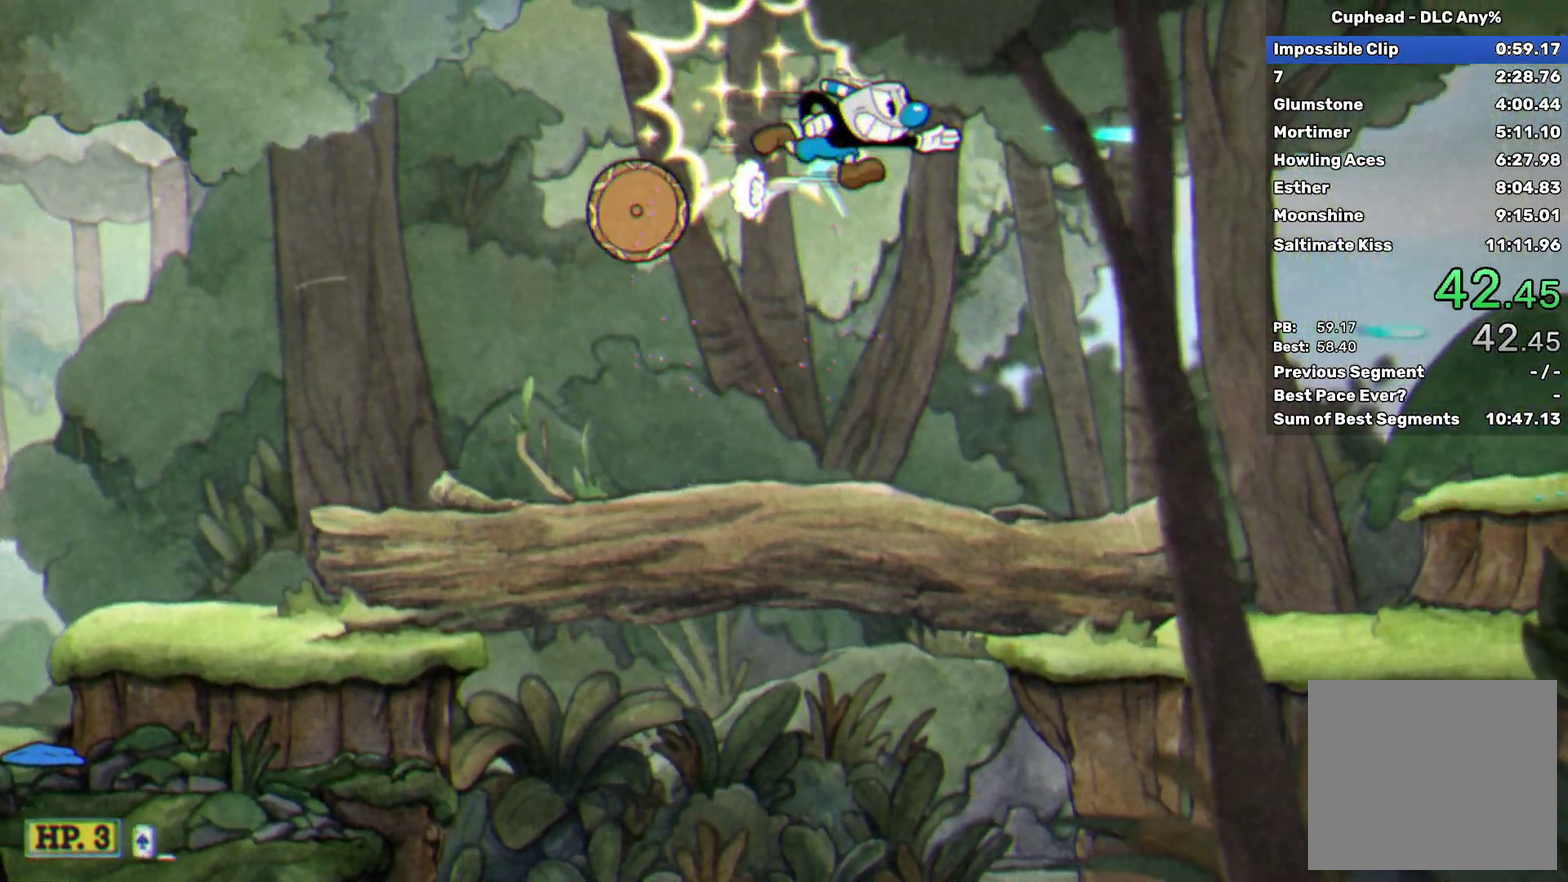
{"buttons": ["X"], "left_stick": "right", "events": []}
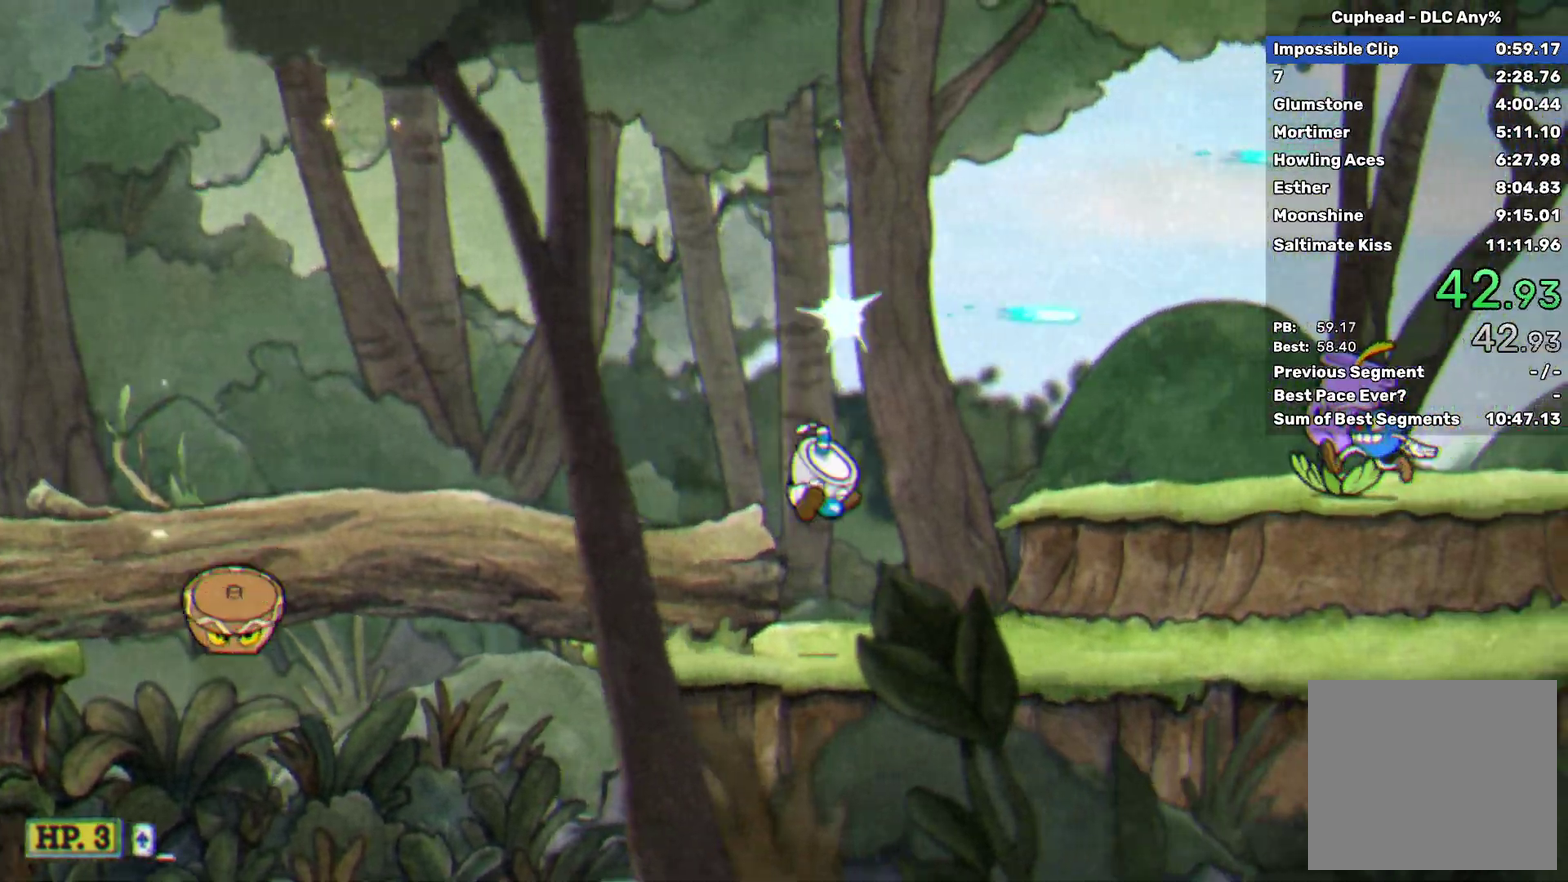
{"buttons": ["A", "X", "Y"], "left_stick": "right", "events": [[100, "Y", "down"], [217, "Y", "up"], [383, "A", "down"], [467, "Y", "down"]]}
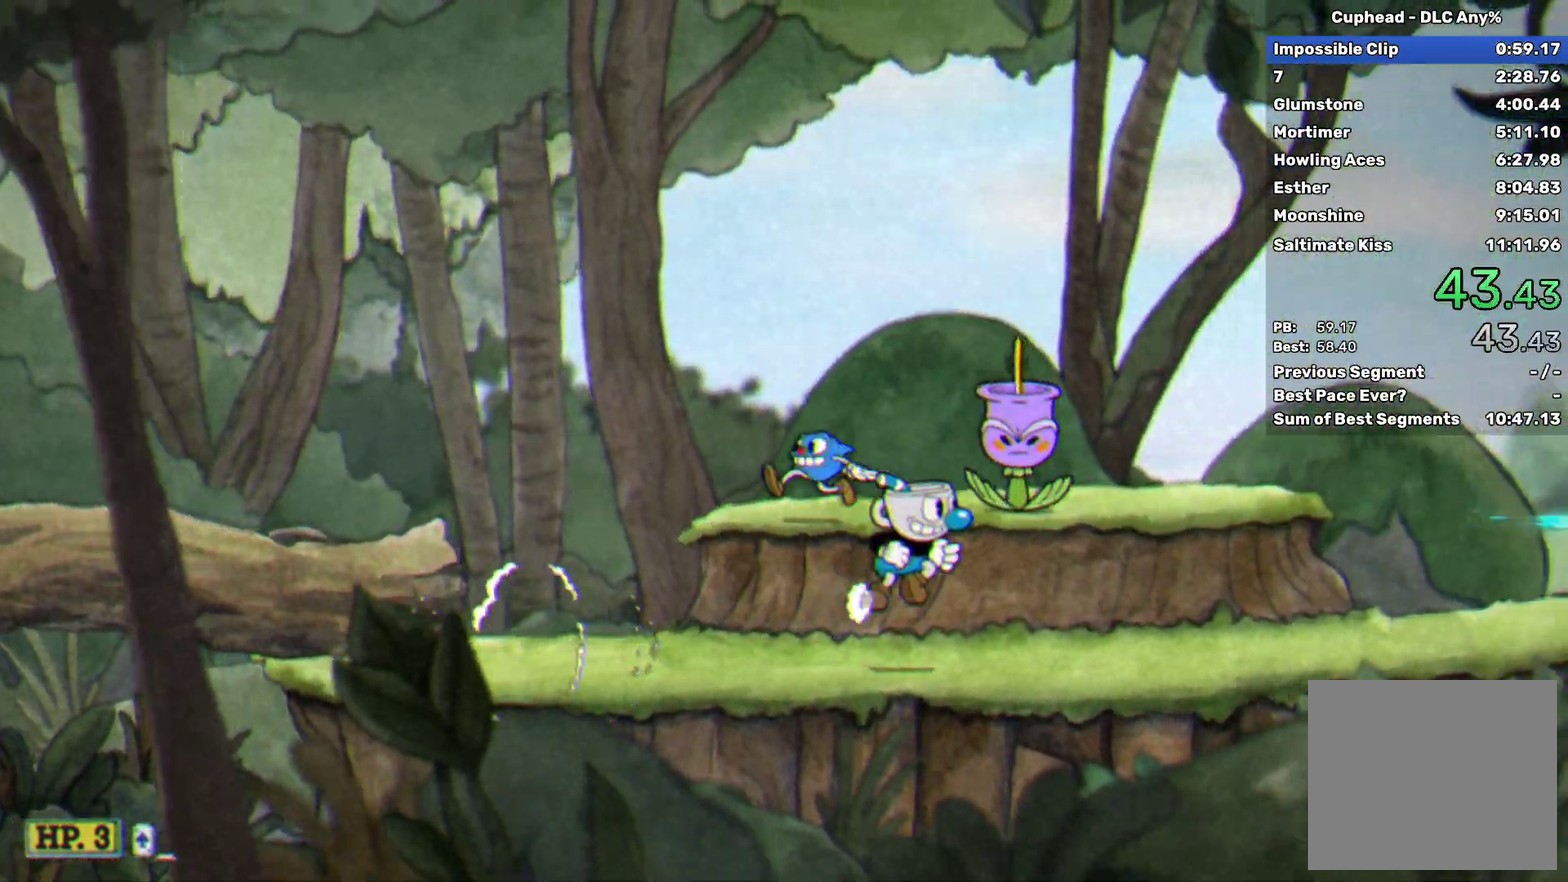
{"buttons": ["X", "Y"], "left_stick": "right", "events": [[17, "A", "up"], [50, "Y", "up"], [400, "Y", "down"]]}